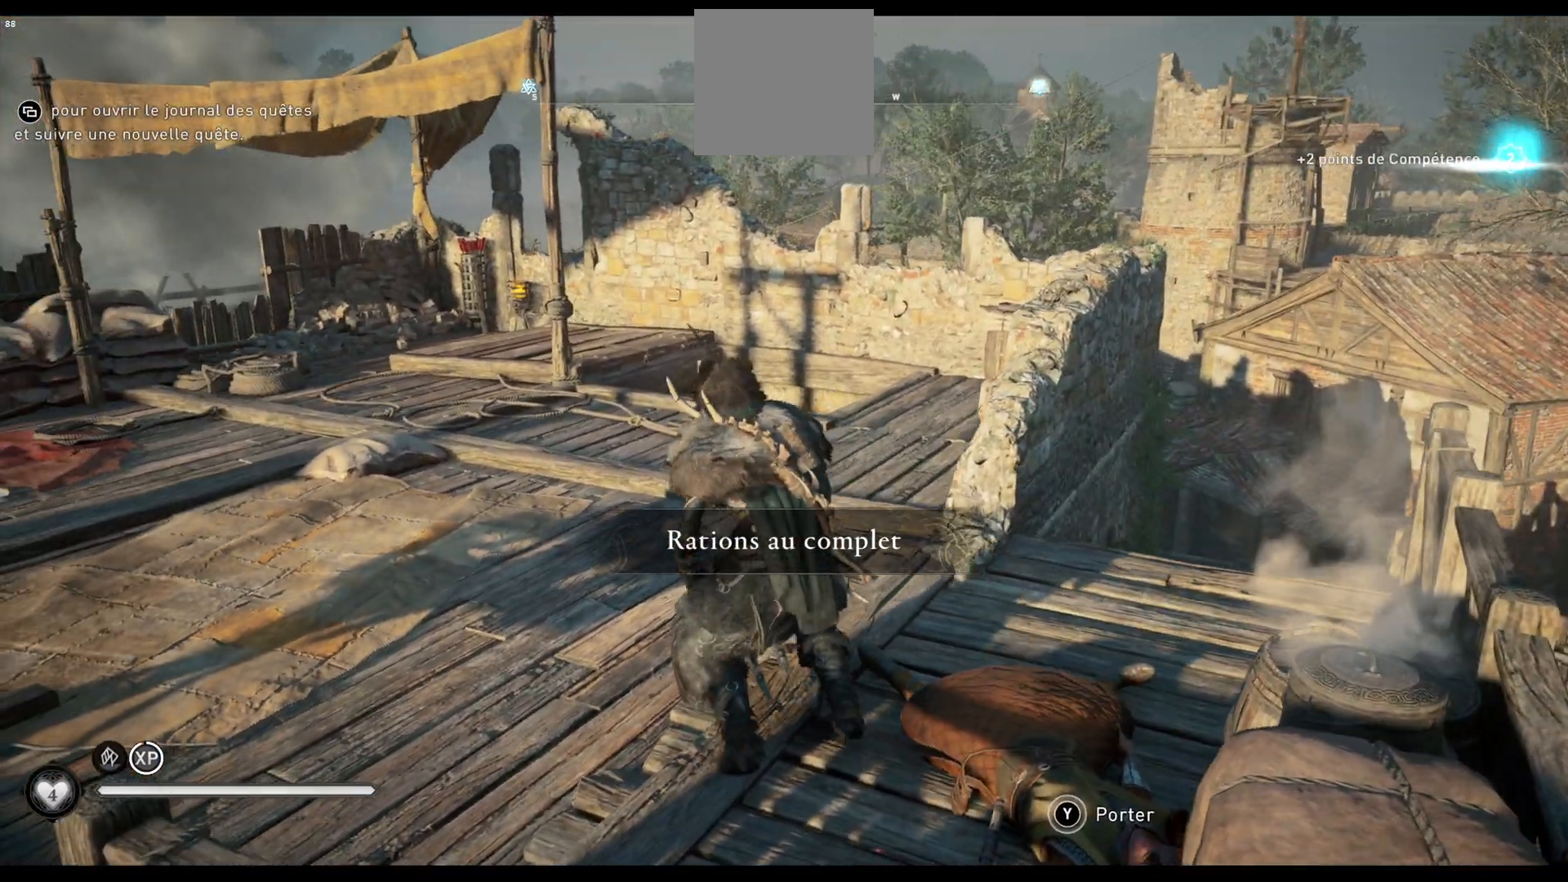
Gameplay with a controller (Xbox layout); each line is a JSON object with the inputs held at the frame after it. "events" lists button and stick changes between this image and that frame as [ms after this image, input, new state], when the widget could be followed in between.
{"buttons": [], "left_stick": "up", "right_stick": "left", "events": [[333, "right_stick", "left"]]}
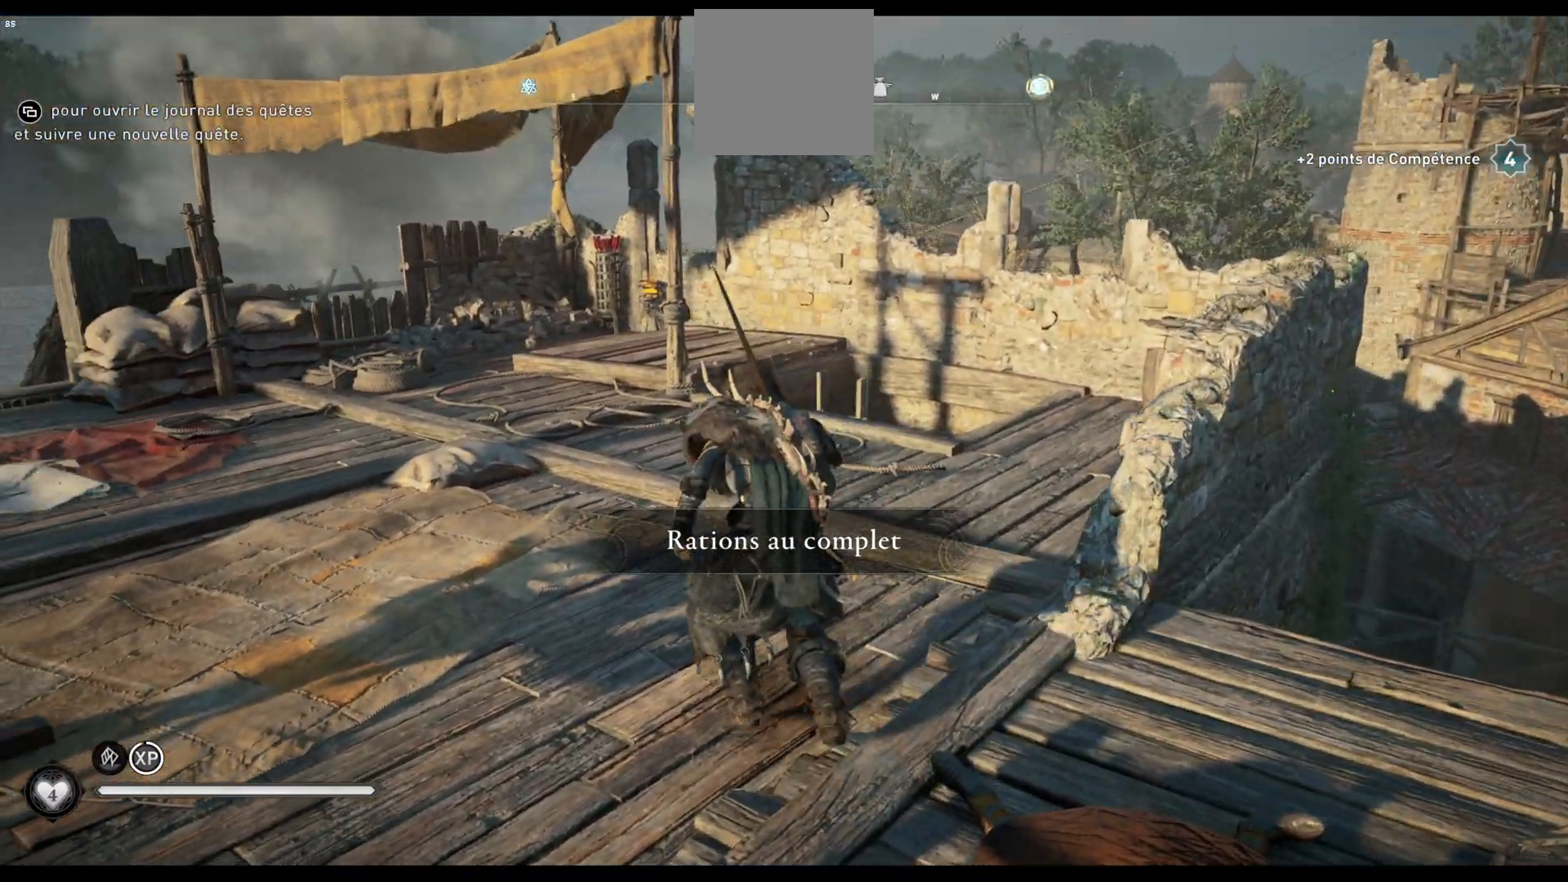
{"buttons": [], "left_stick": "center", "right_stick": "center", "events": [[283, "right_stick", "center"], [383, "left_stick", "center"]]}
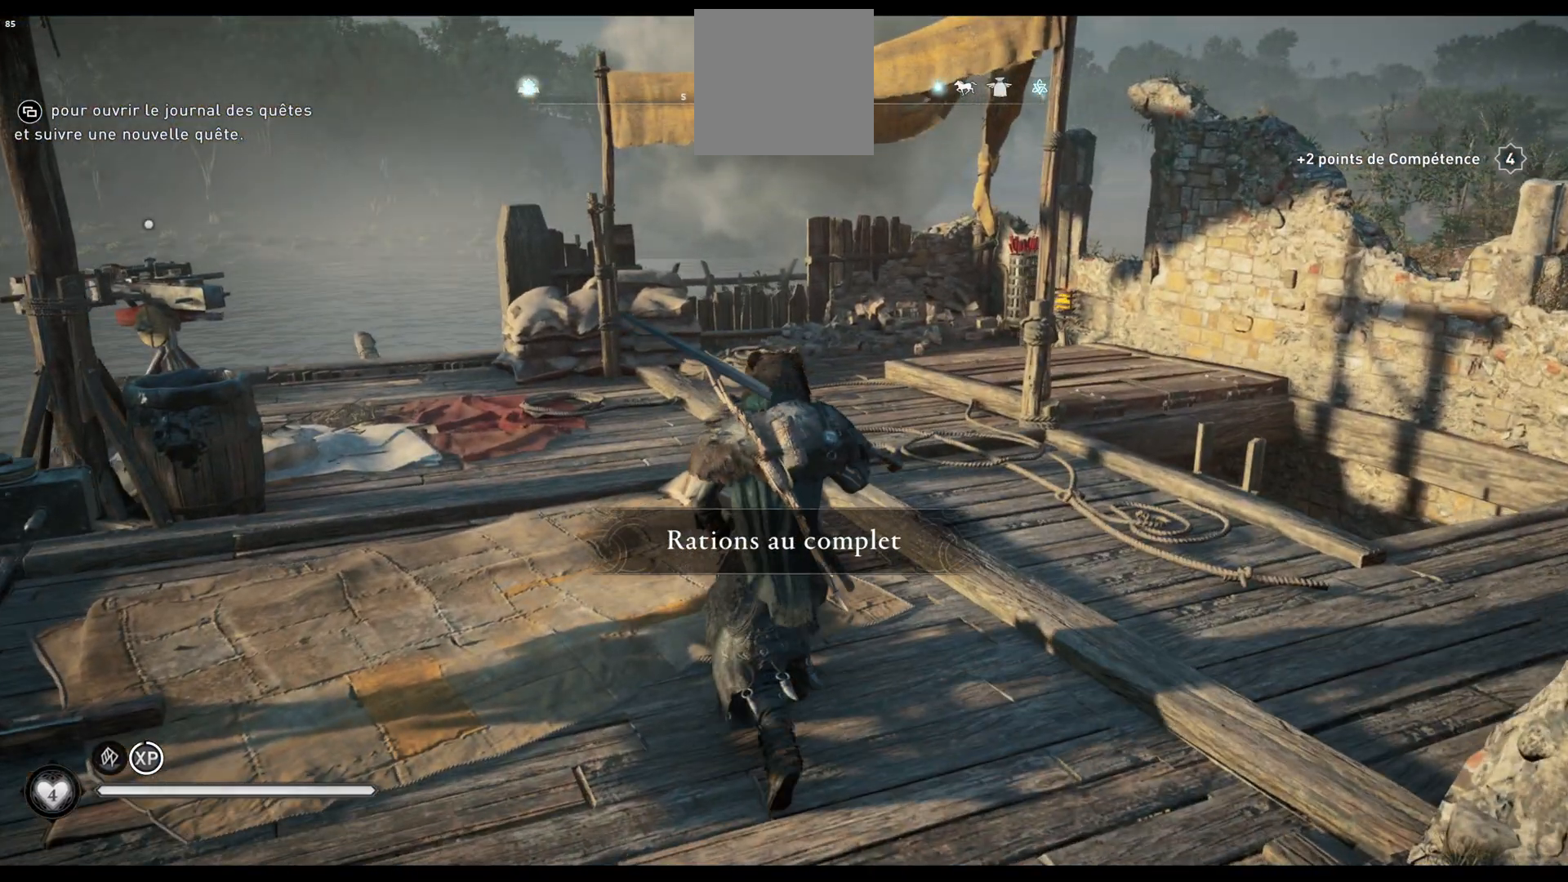
{"buttons": [], "left_stick": "center", "right_stick": "center", "events": []}
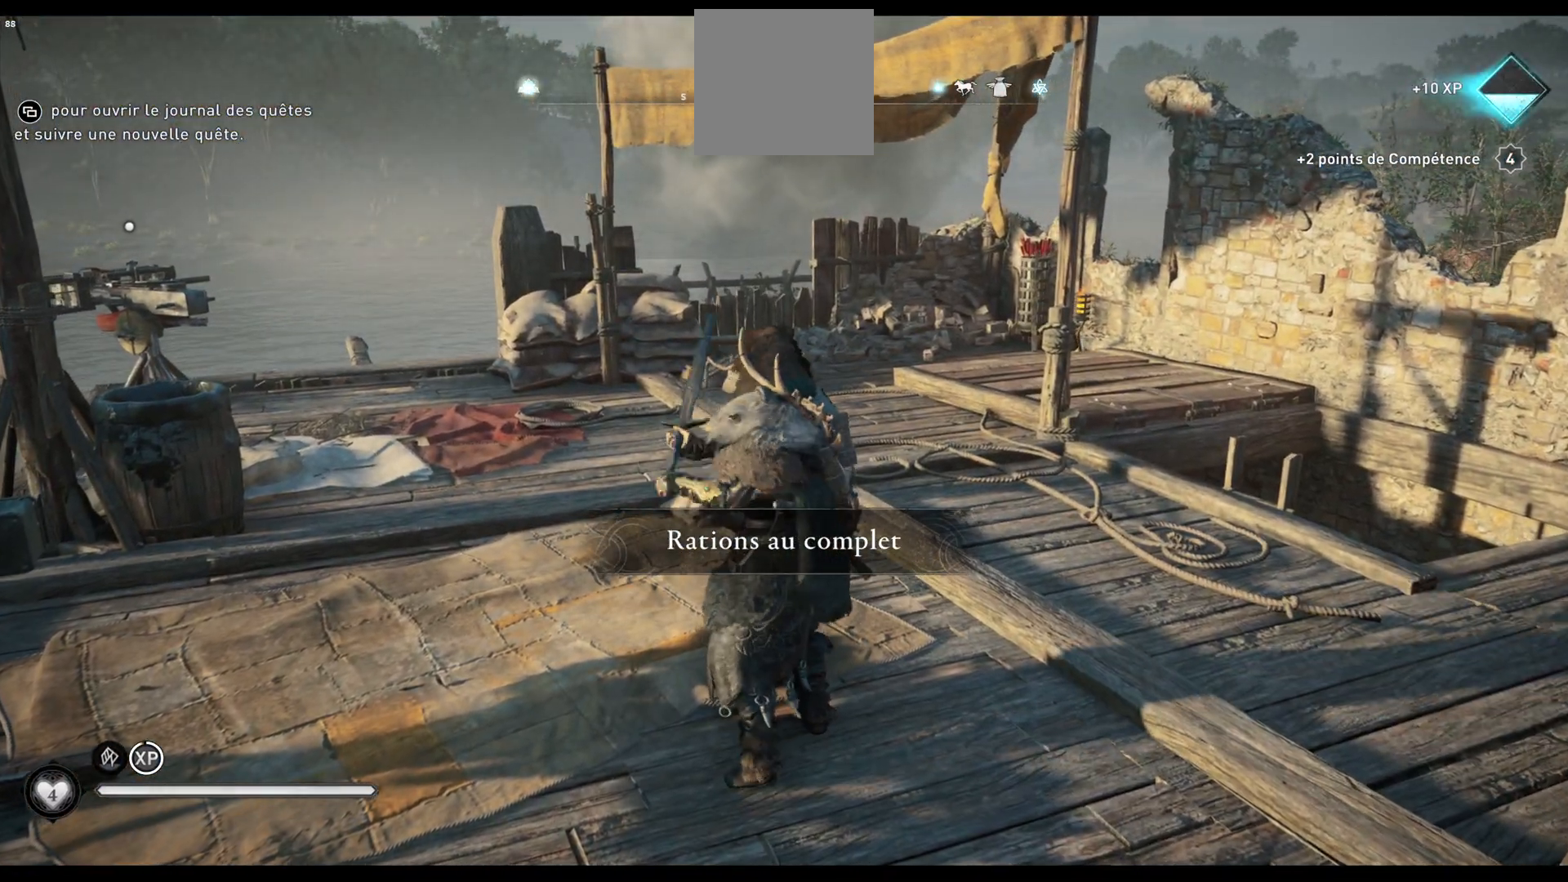
{"buttons": [], "left_stick": "center", "right_stick": "center", "events": []}
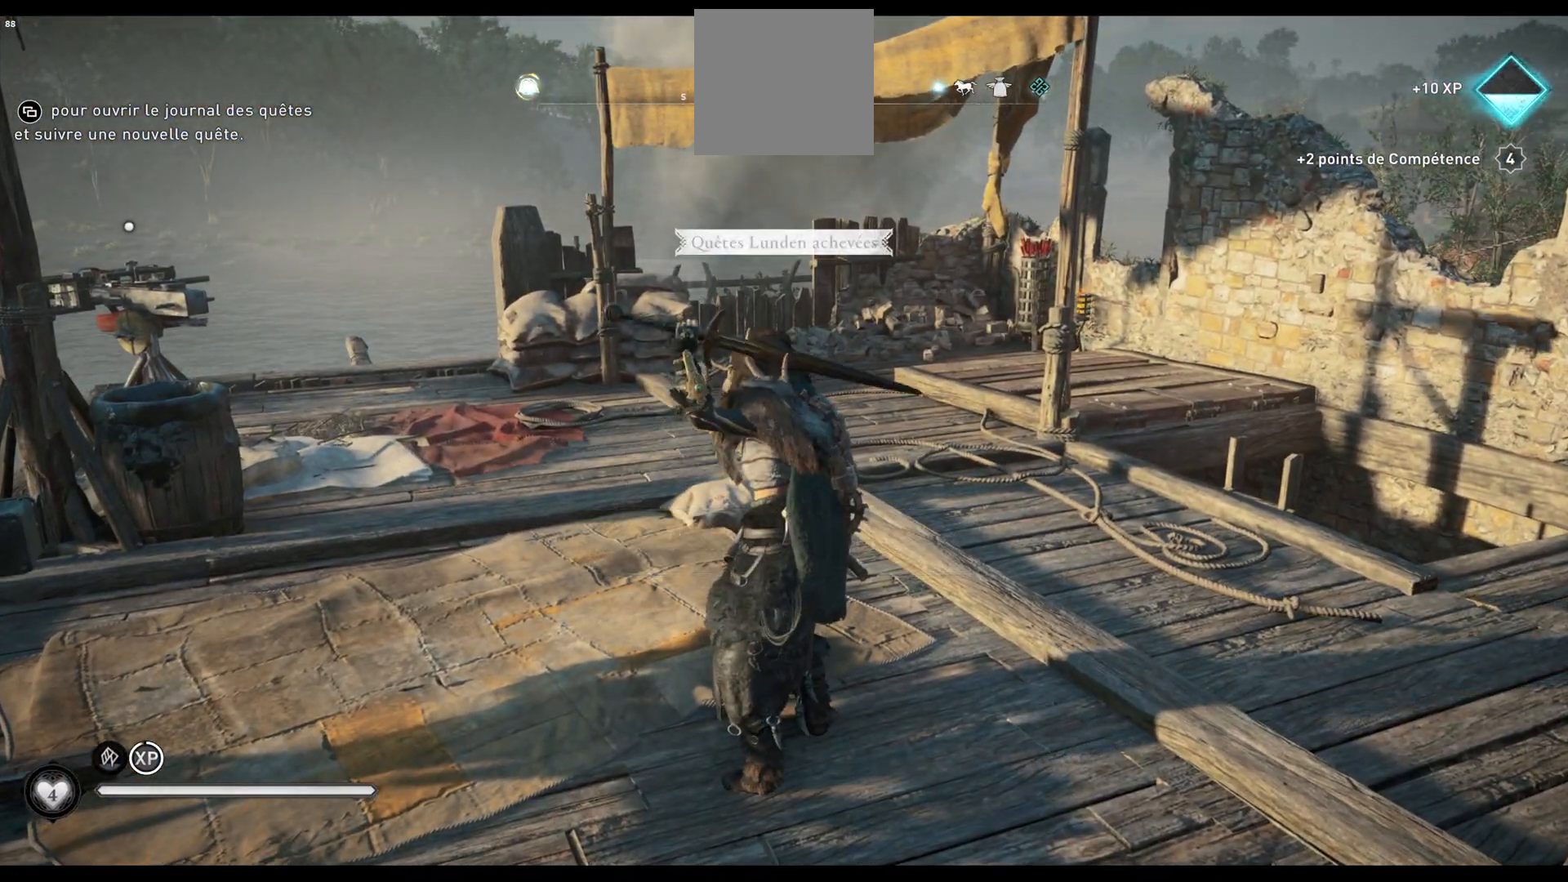
{"buttons": [], "left_stick": "center", "right_stick": "center", "events": []}
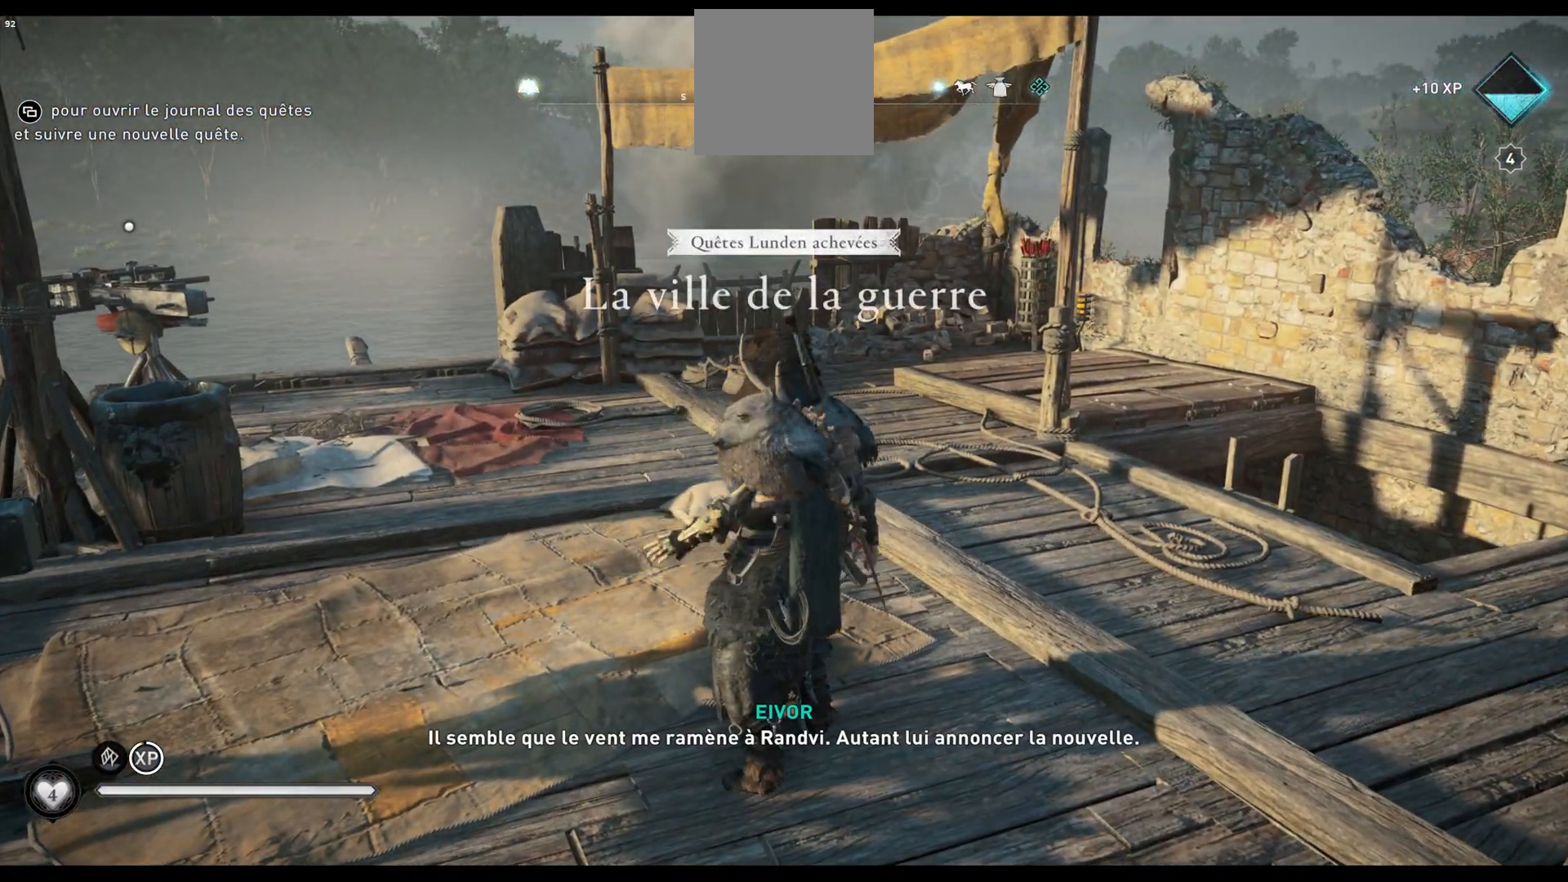
{"buttons": [], "left_stick": "center", "right_stick": "center", "events": []}
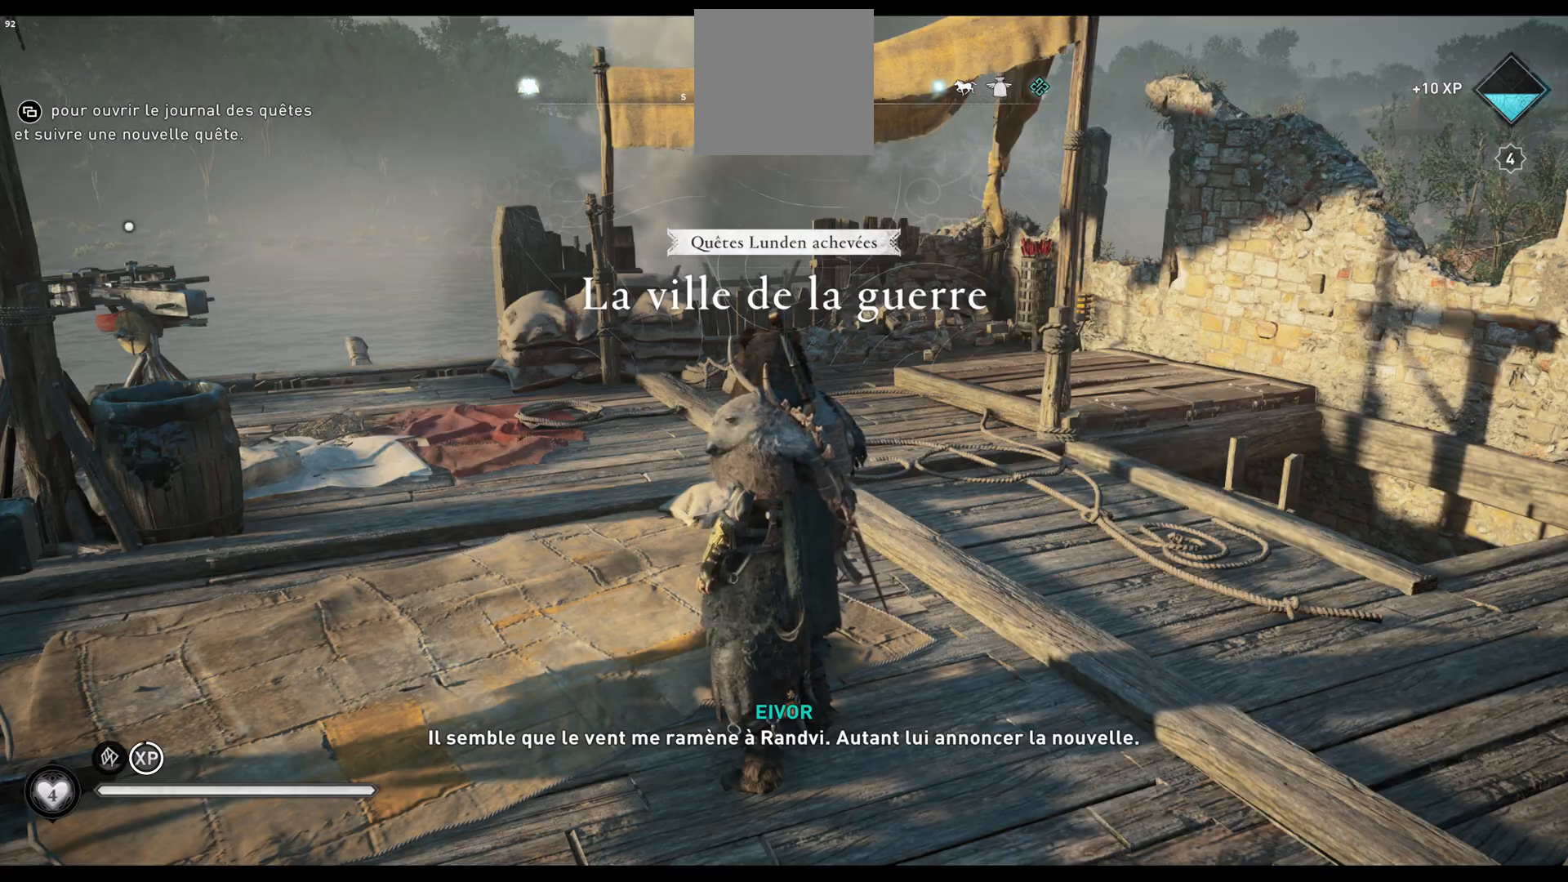
{"buttons": [], "left_stick": "center", "right_stick": "right", "events": [[333, "right_stick", "right"]]}
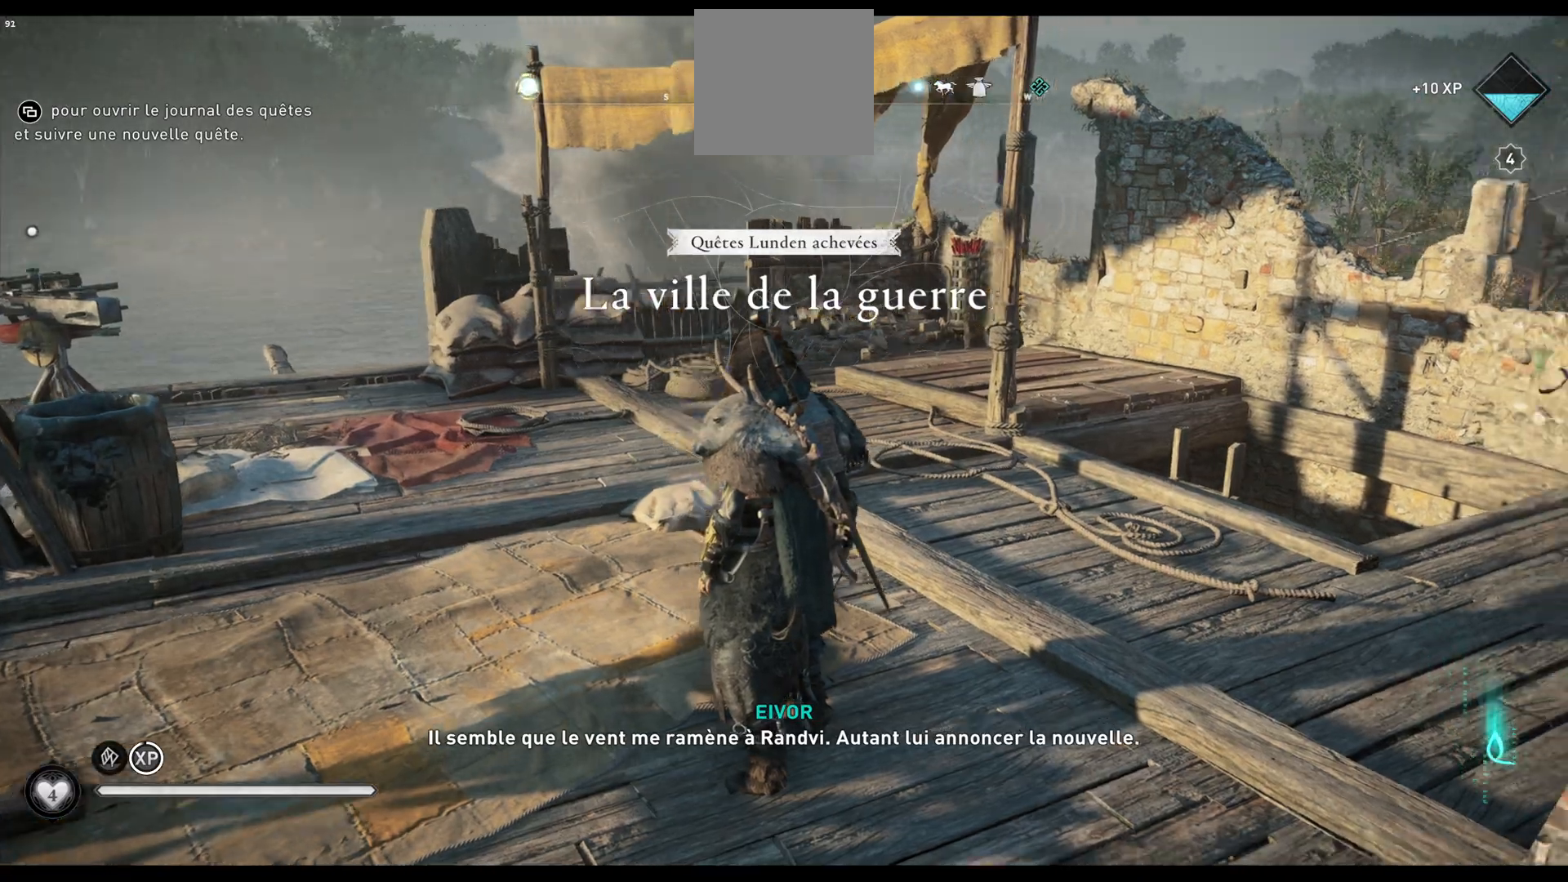
{"buttons": [], "left_stick": "center", "right_stick": "right", "events": []}
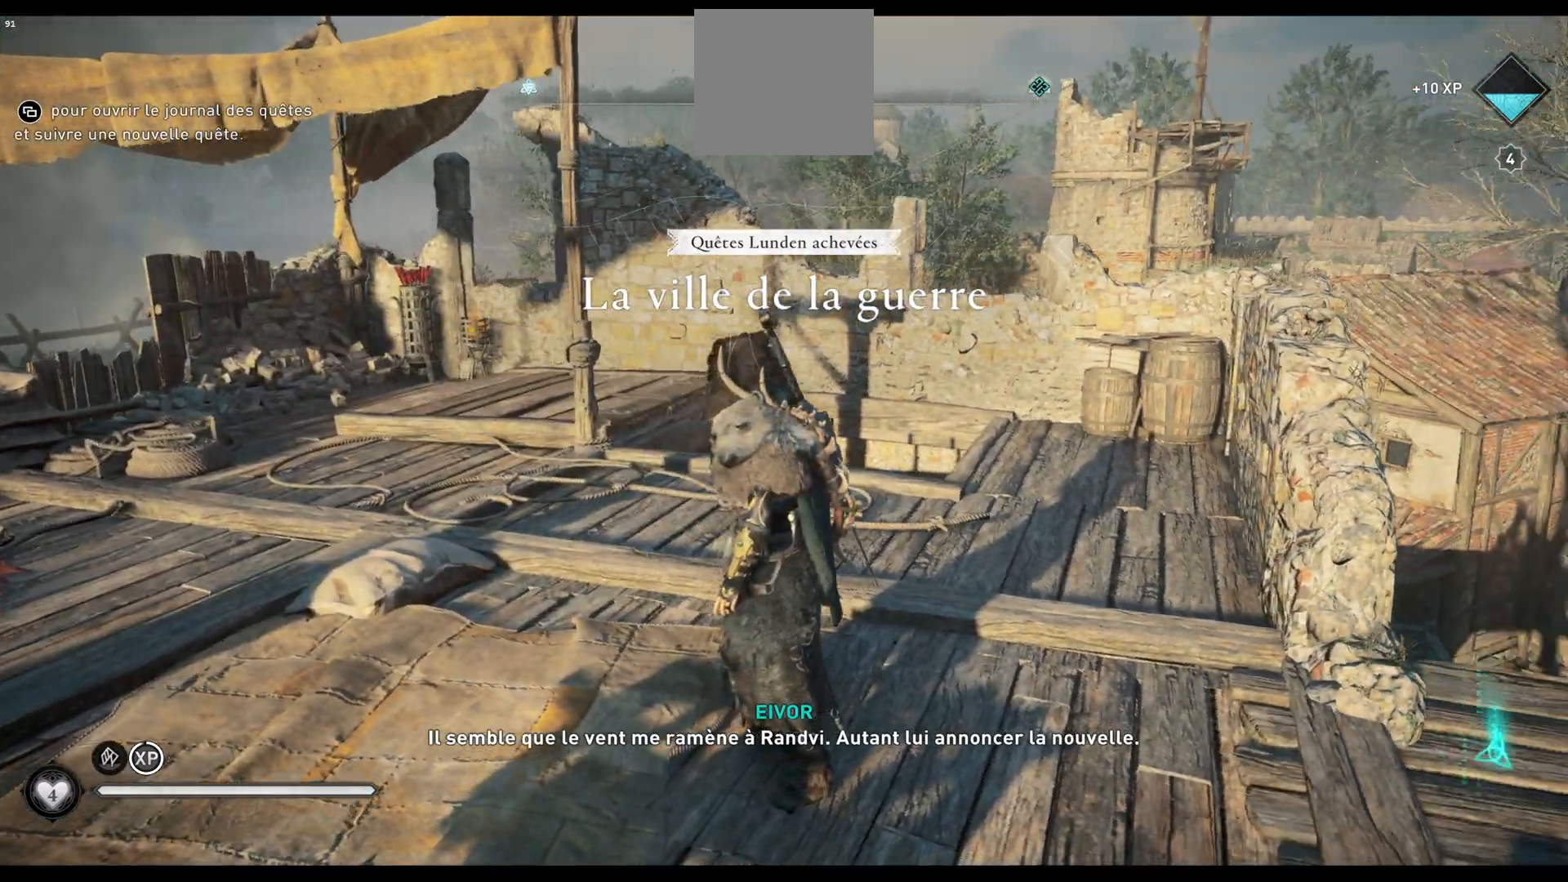
{"buttons": [], "left_stick": "center", "right_stick": "right", "events": []}
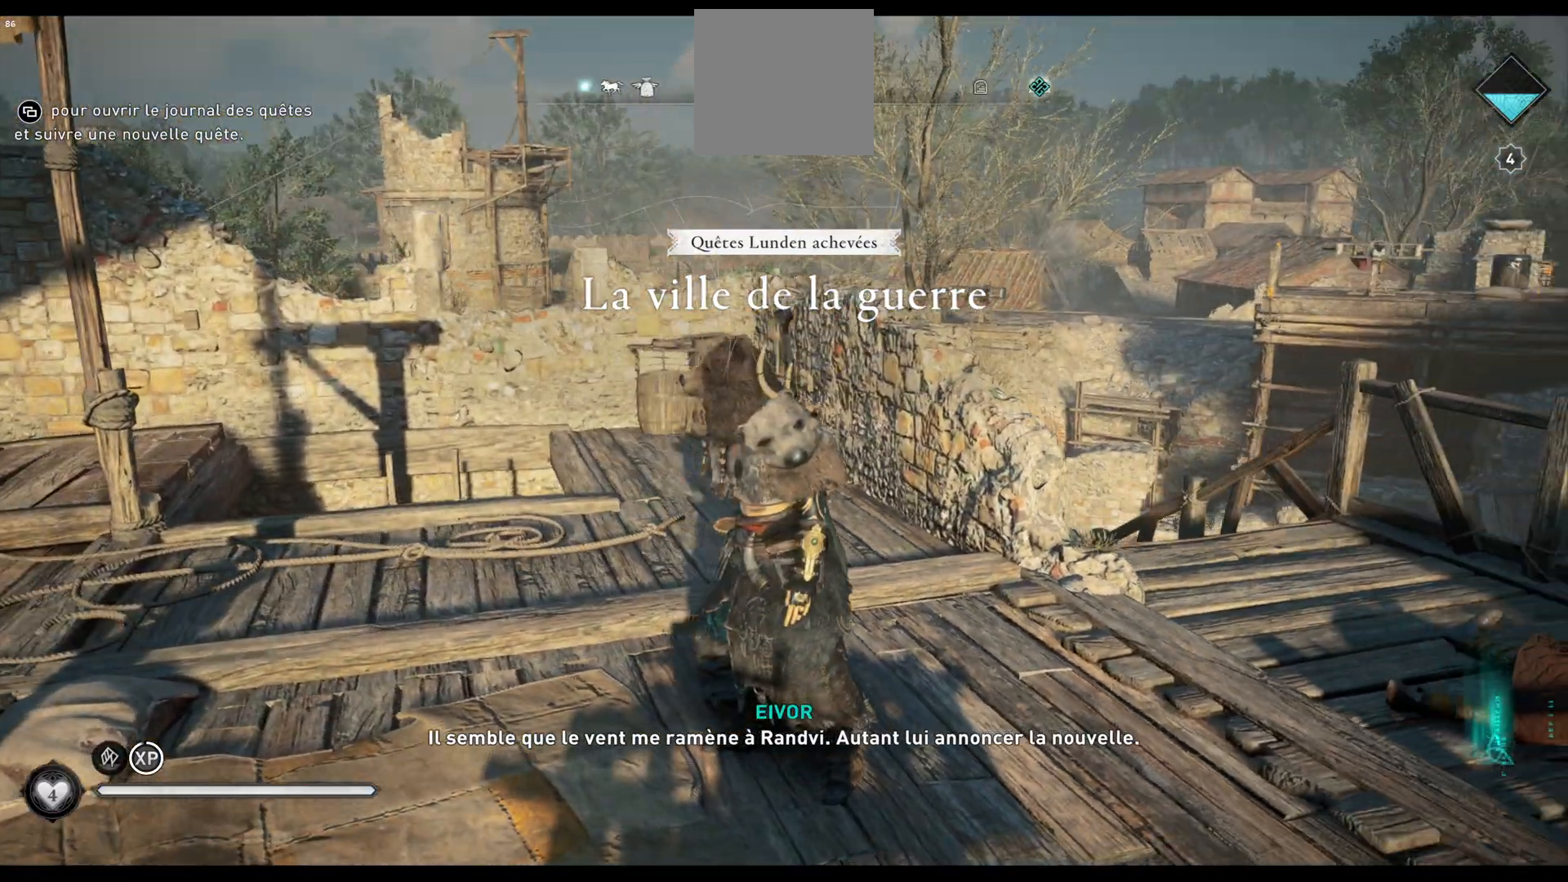
{"buttons": [], "left_stick": "center", "right_stick": "right", "events": []}
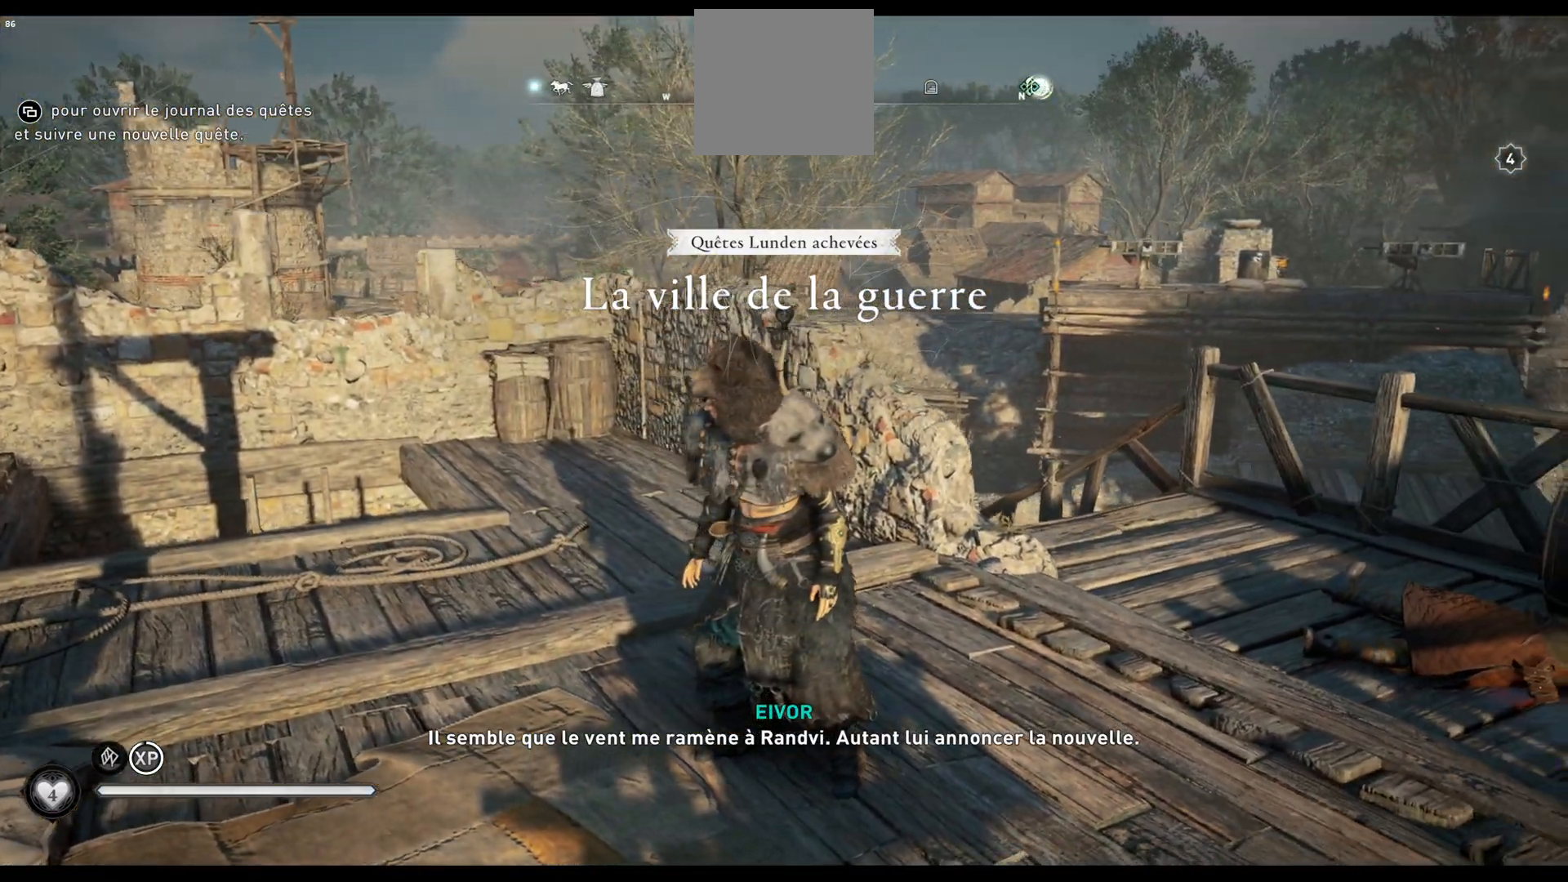
{"buttons": [], "left_stick": "center", "right_stick": "right", "events": []}
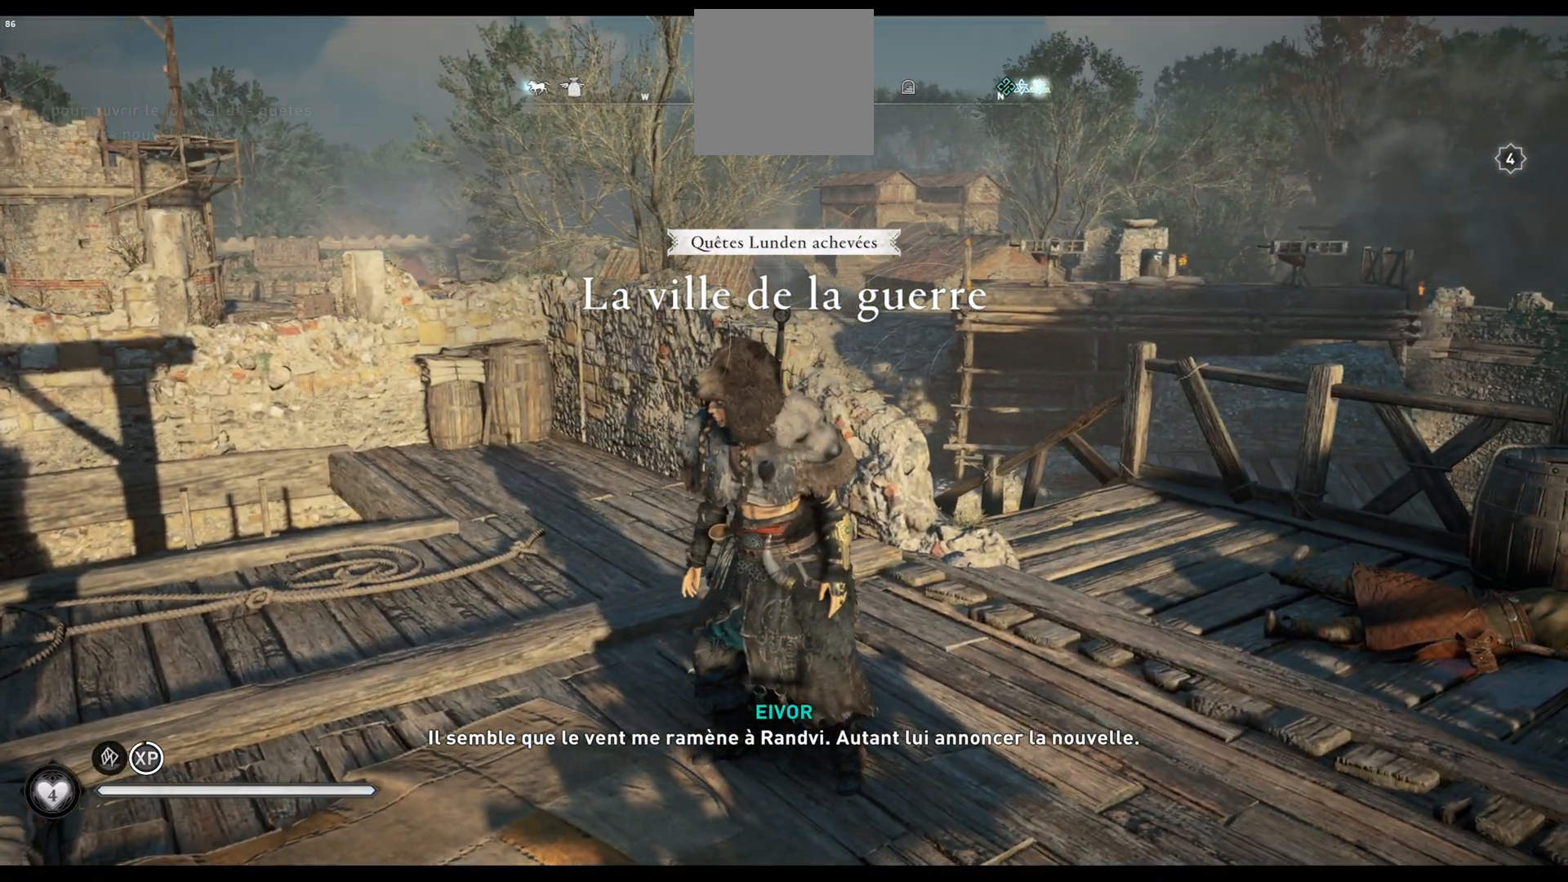
{"buttons": [], "left_stick": "center", "right_stick": "center", "events": [[100, "right_stick", "center"]]}
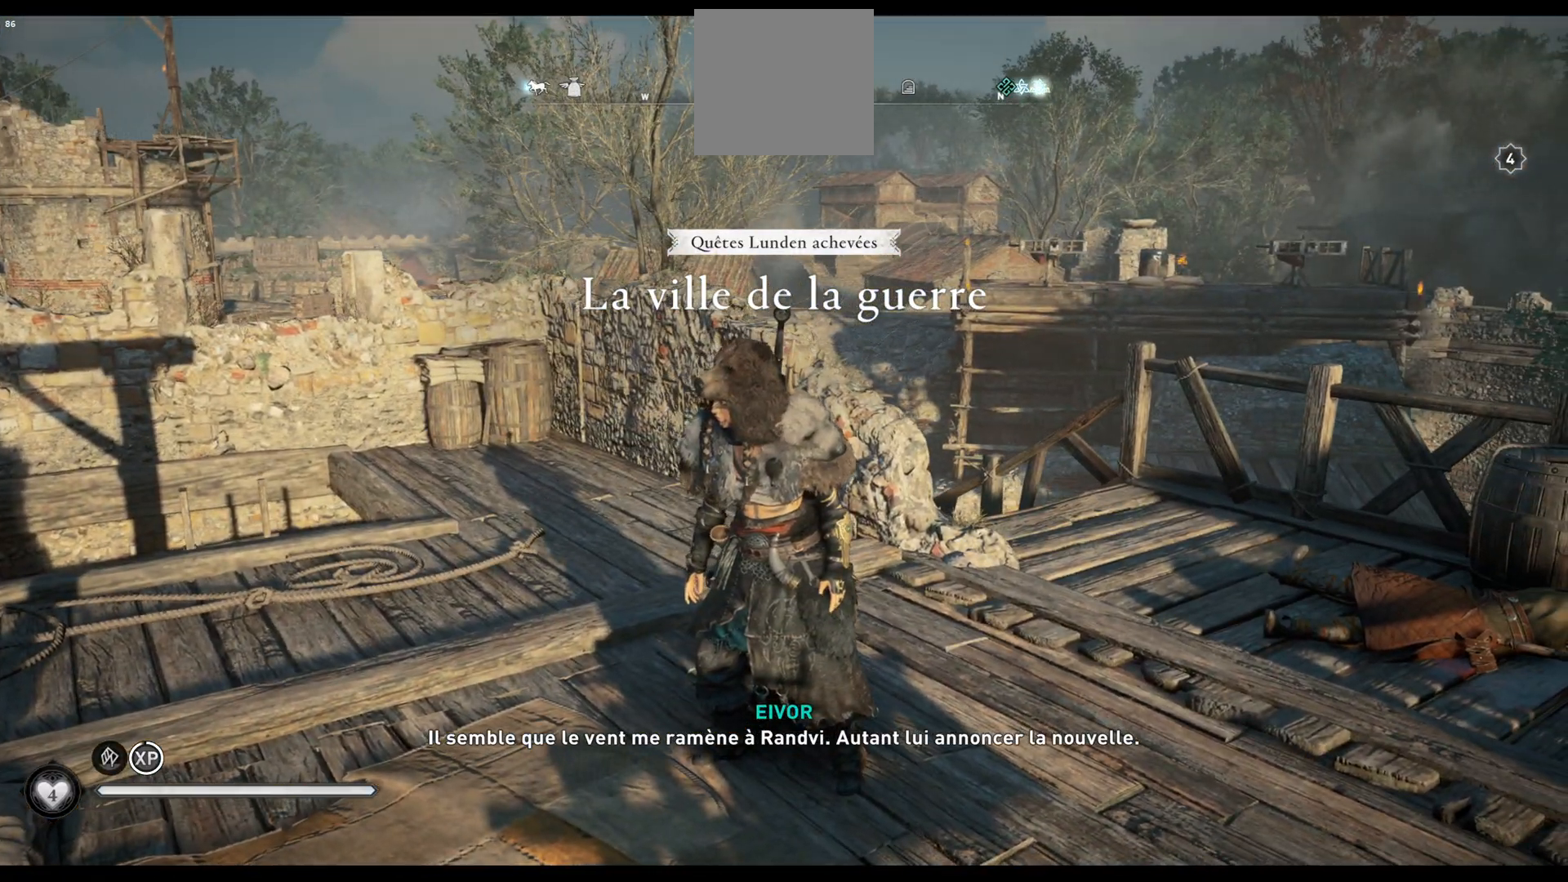
{"buttons": ["START"], "left_stick": "center", "right_stick": "center", "events": [[500, "START", "down"]]}
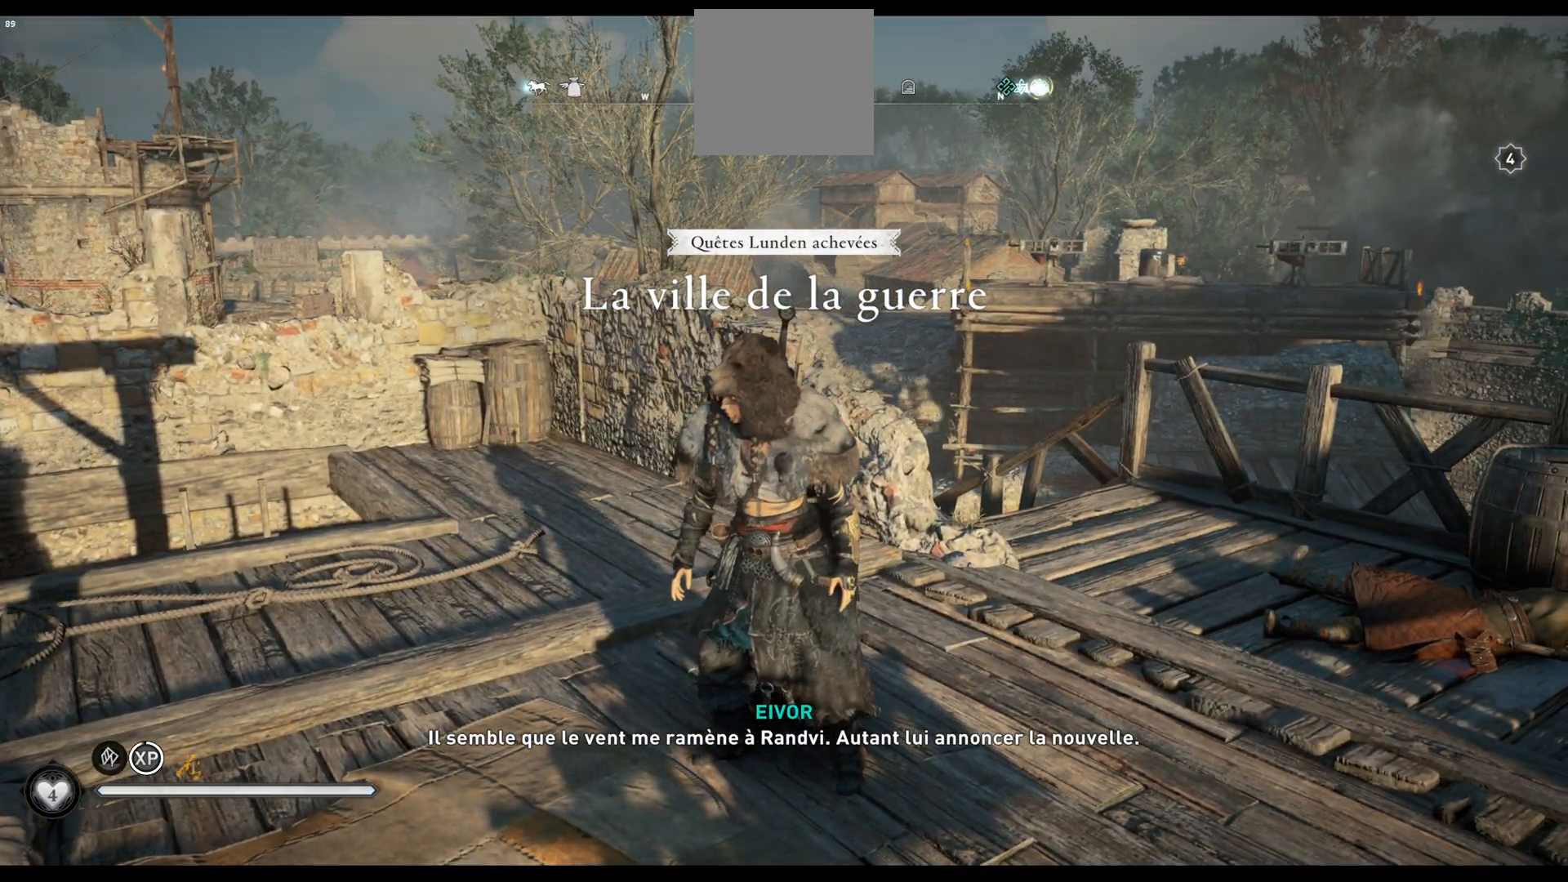
{"buttons": [], "left_stick": "center", "right_stick": "center", "events": [[167, "START", "up"]]}
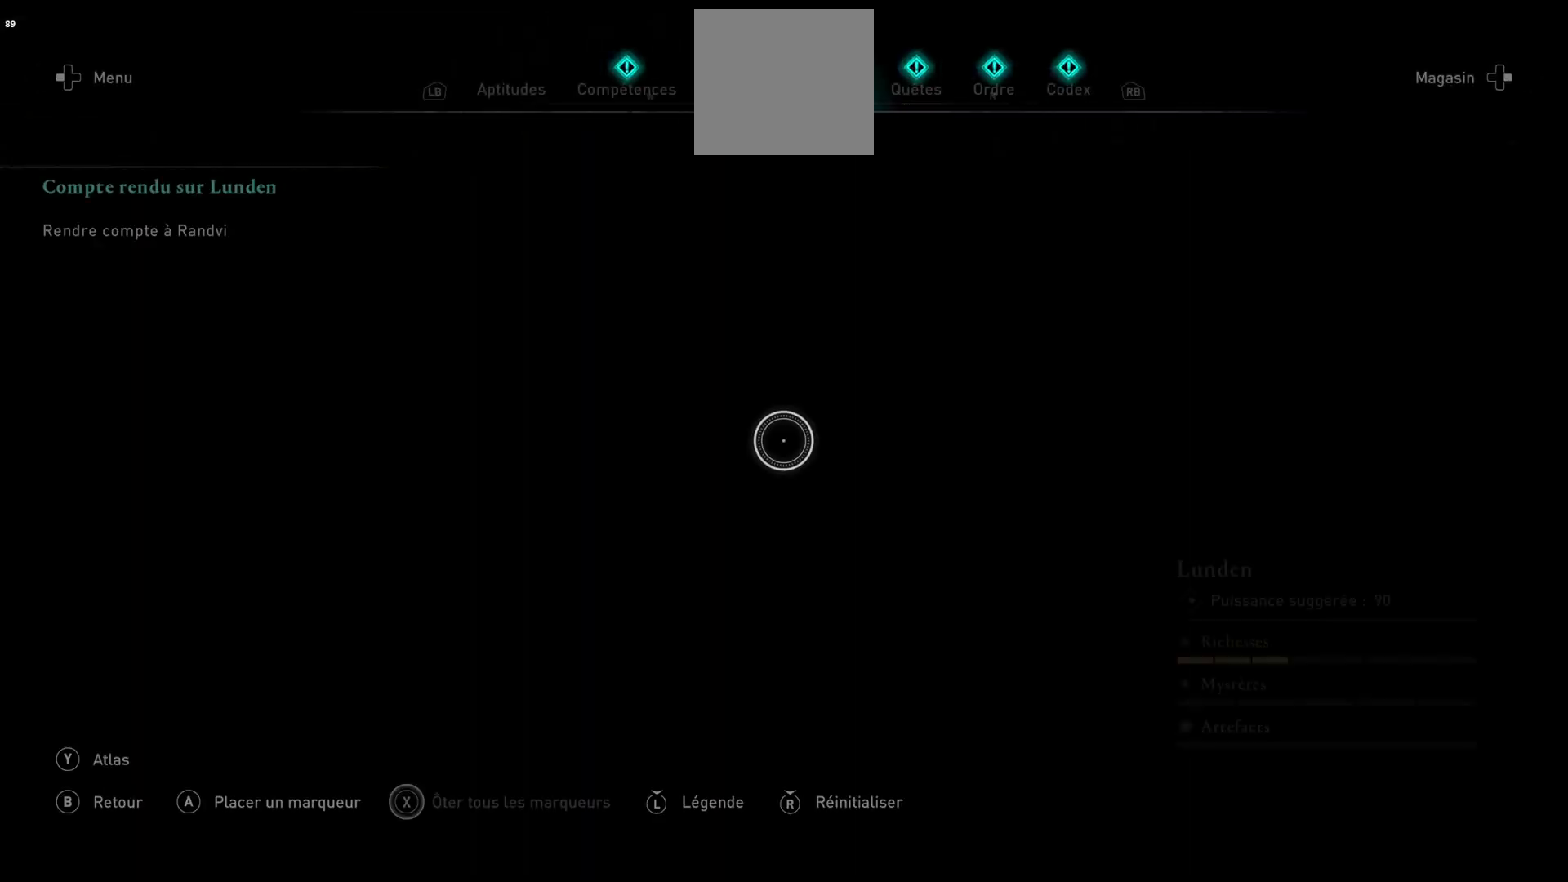
{"buttons": ["L1"], "left_stick": "center", "right_stick": "center", "events": [[483, "L1", "down"]]}
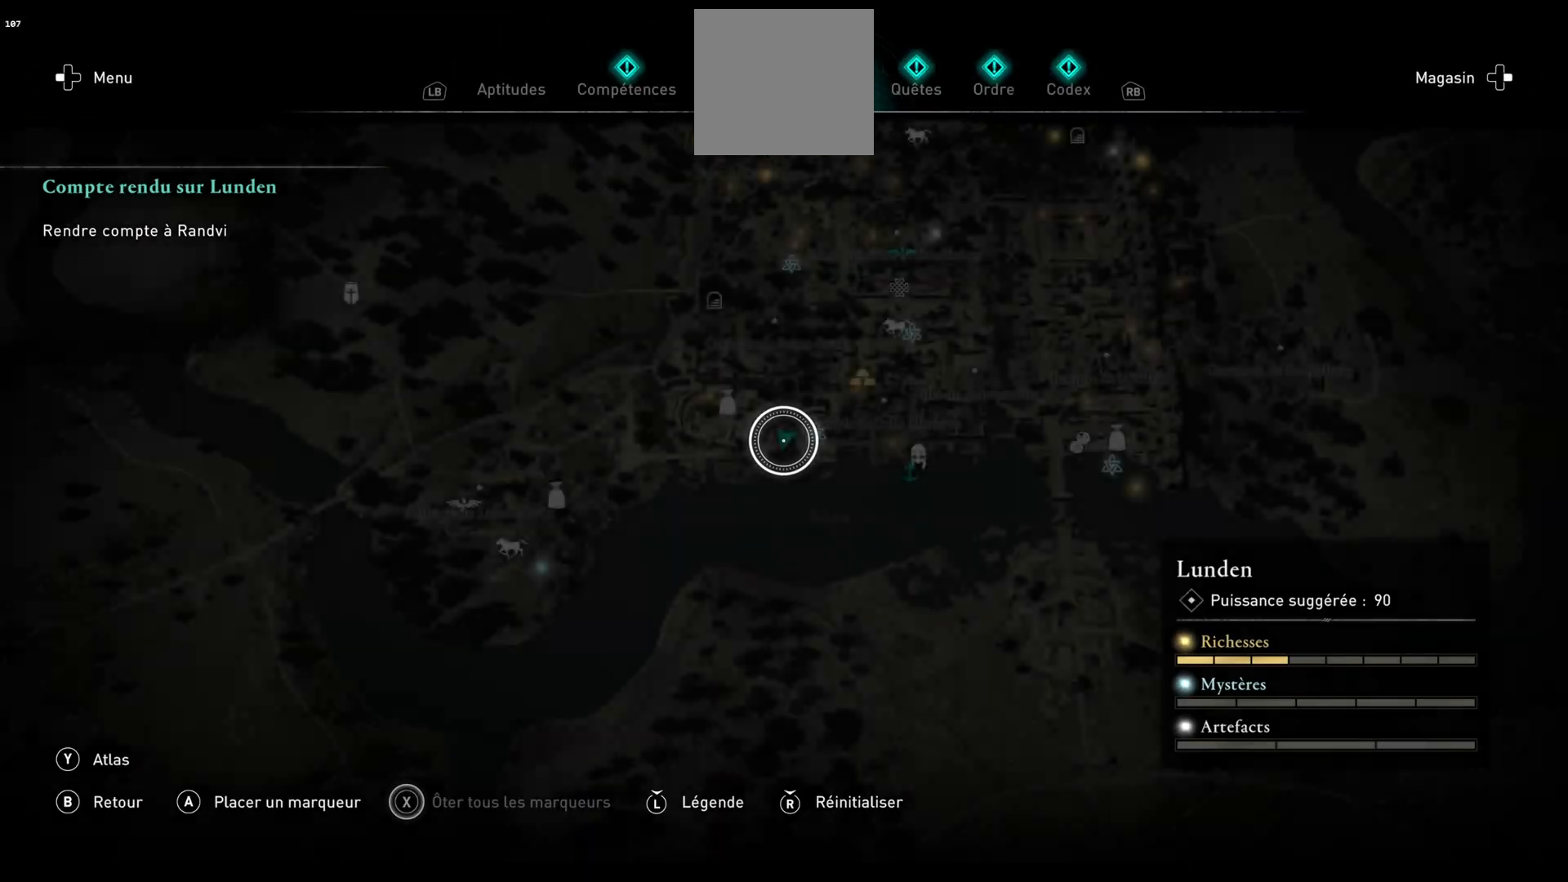
{"buttons": [], "left_stick": "center", "right_stick": "center", "events": [[67, "L1", "up"], [167, "L1", "down"], [250, "L1", "up"]]}
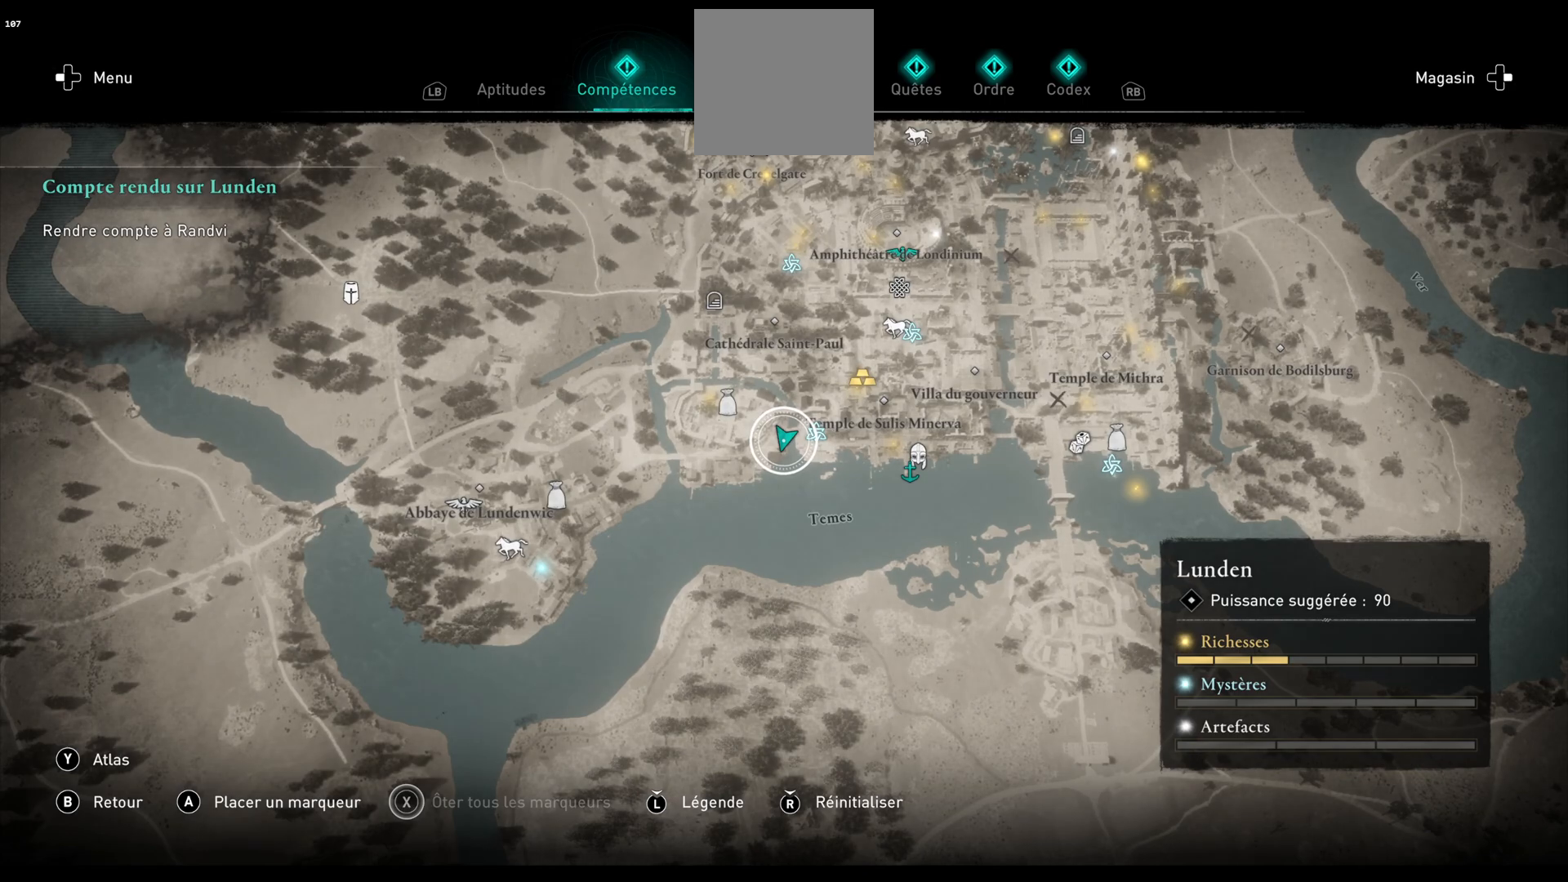
{"buttons": [], "left_stick": "center", "right_stick": "center", "events": []}
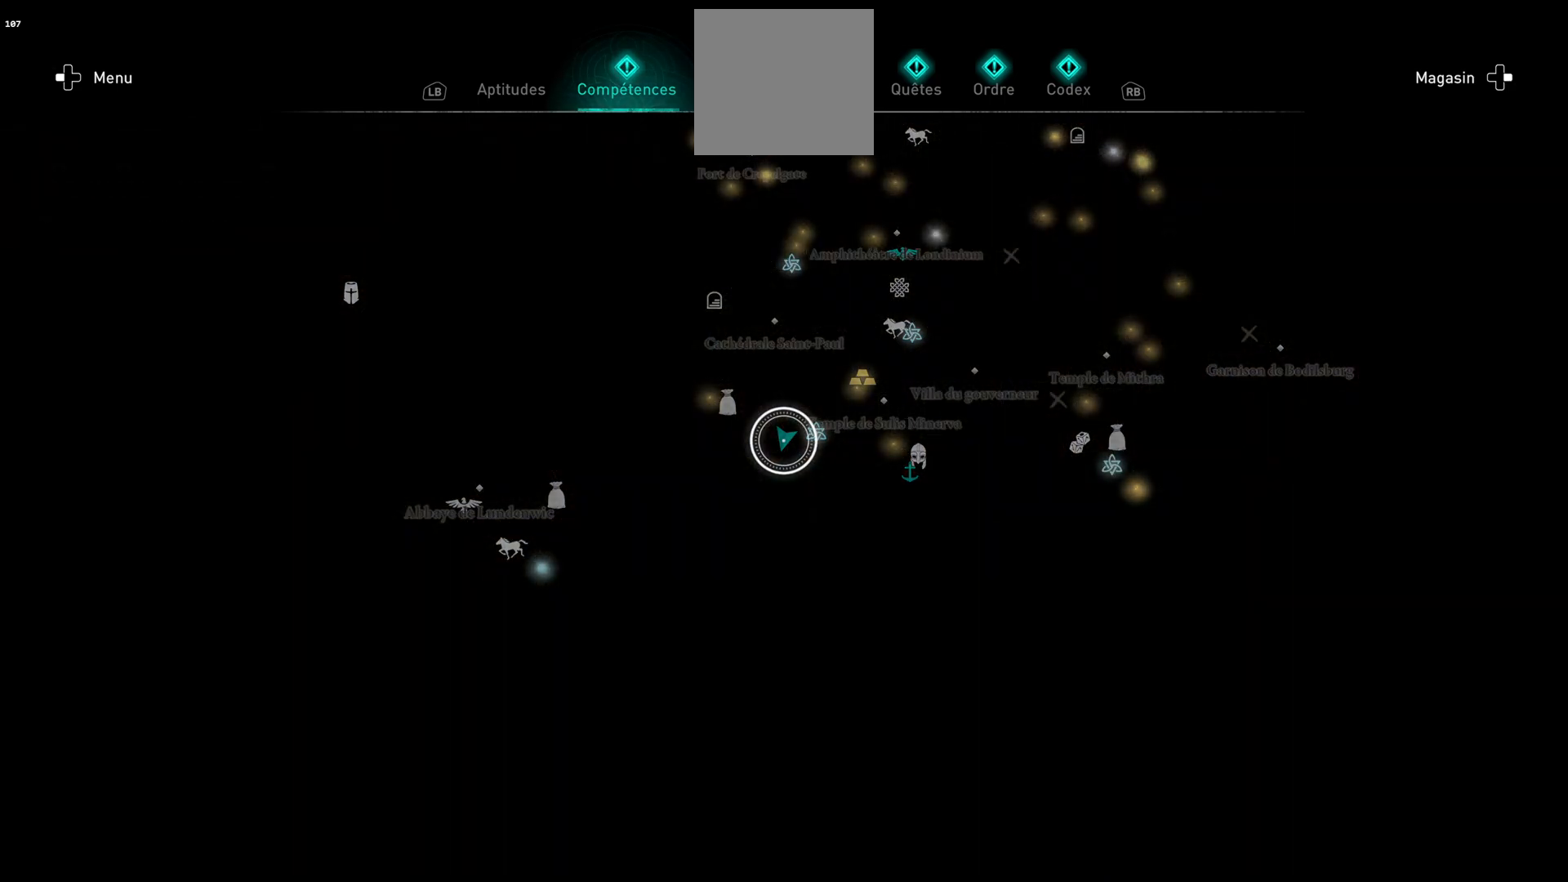
{"buttons": [], "left_stick": "center", "right_stick": "center", "events": []}
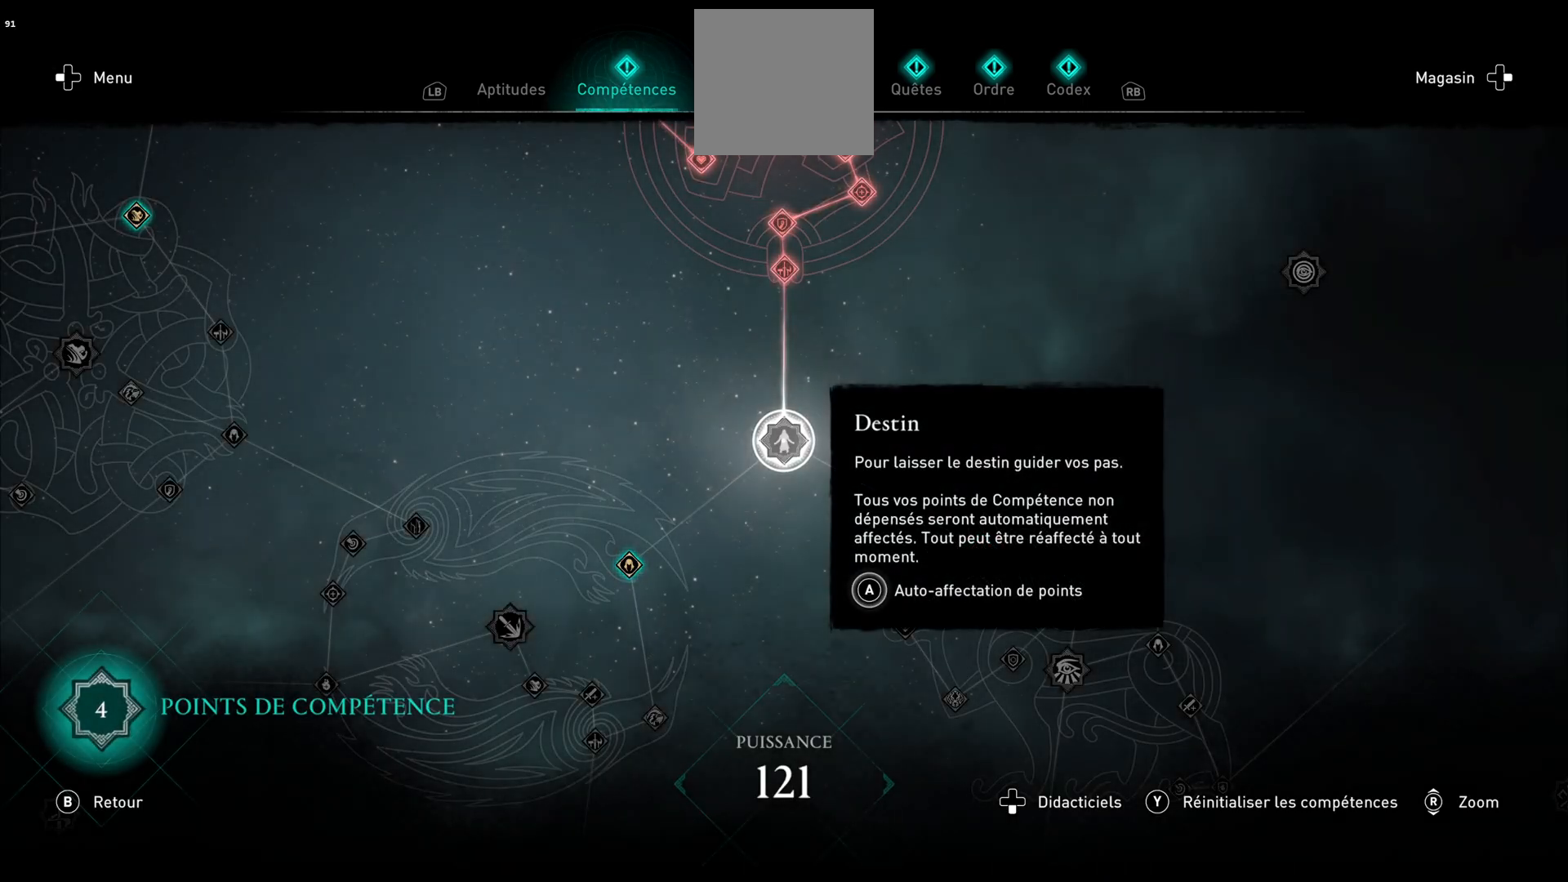
{"buttons": [], "left_stick": "up-right", "right_stick": "down", "events": [[300, "right_stick", "down"], [367, "left_stick", "up-right"]]}
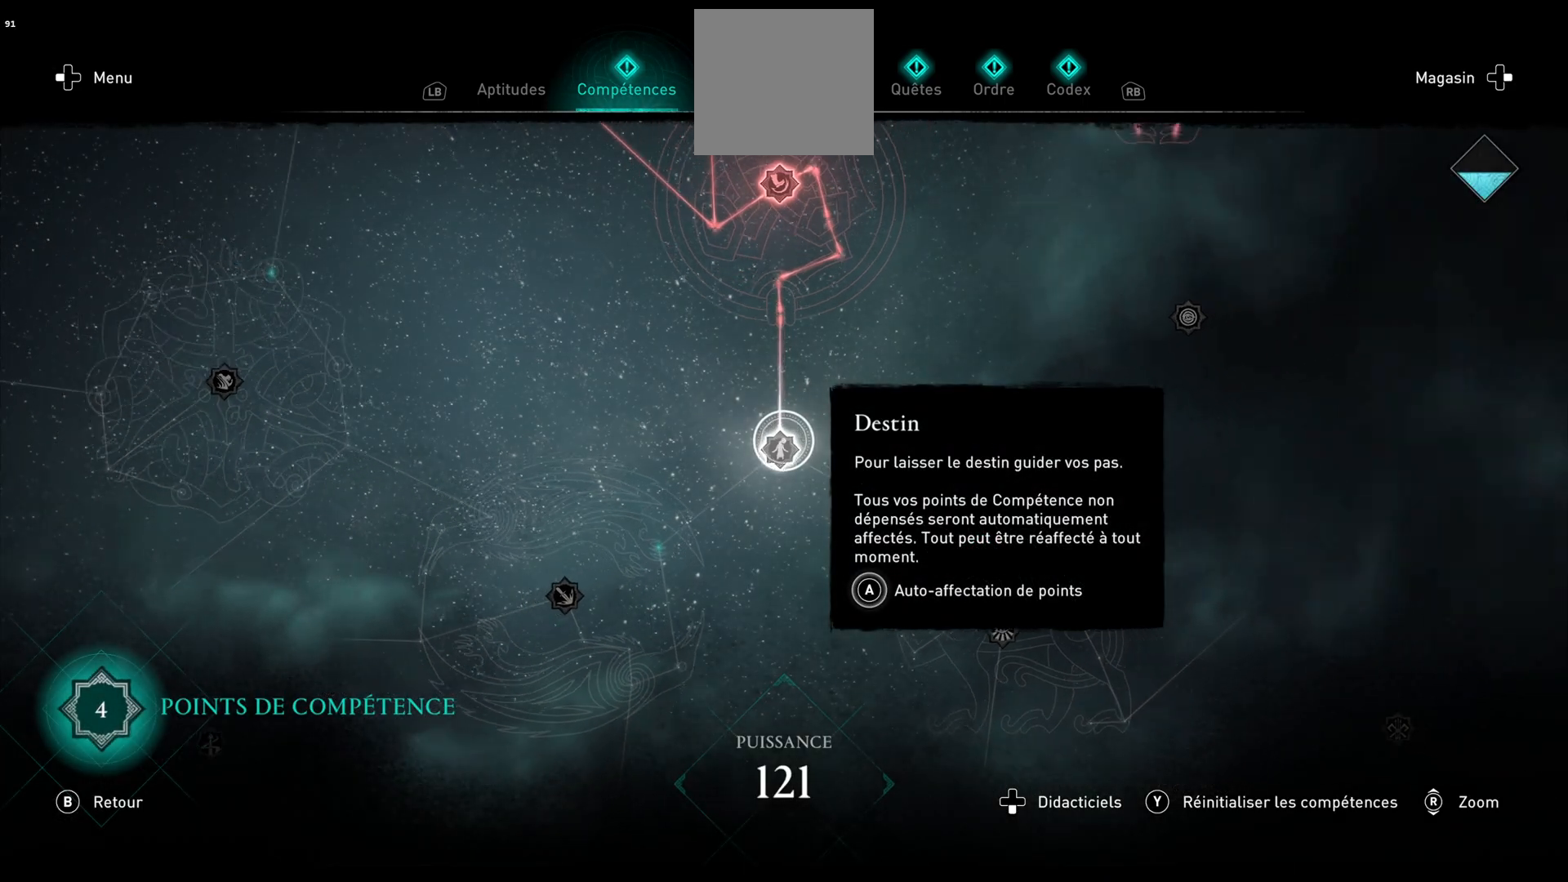
{"buttons": [], "left_stick": "up", "right_stick": "center", "events": [[17, "left_stick", "up"], [83, "right_stick", "center"]]}
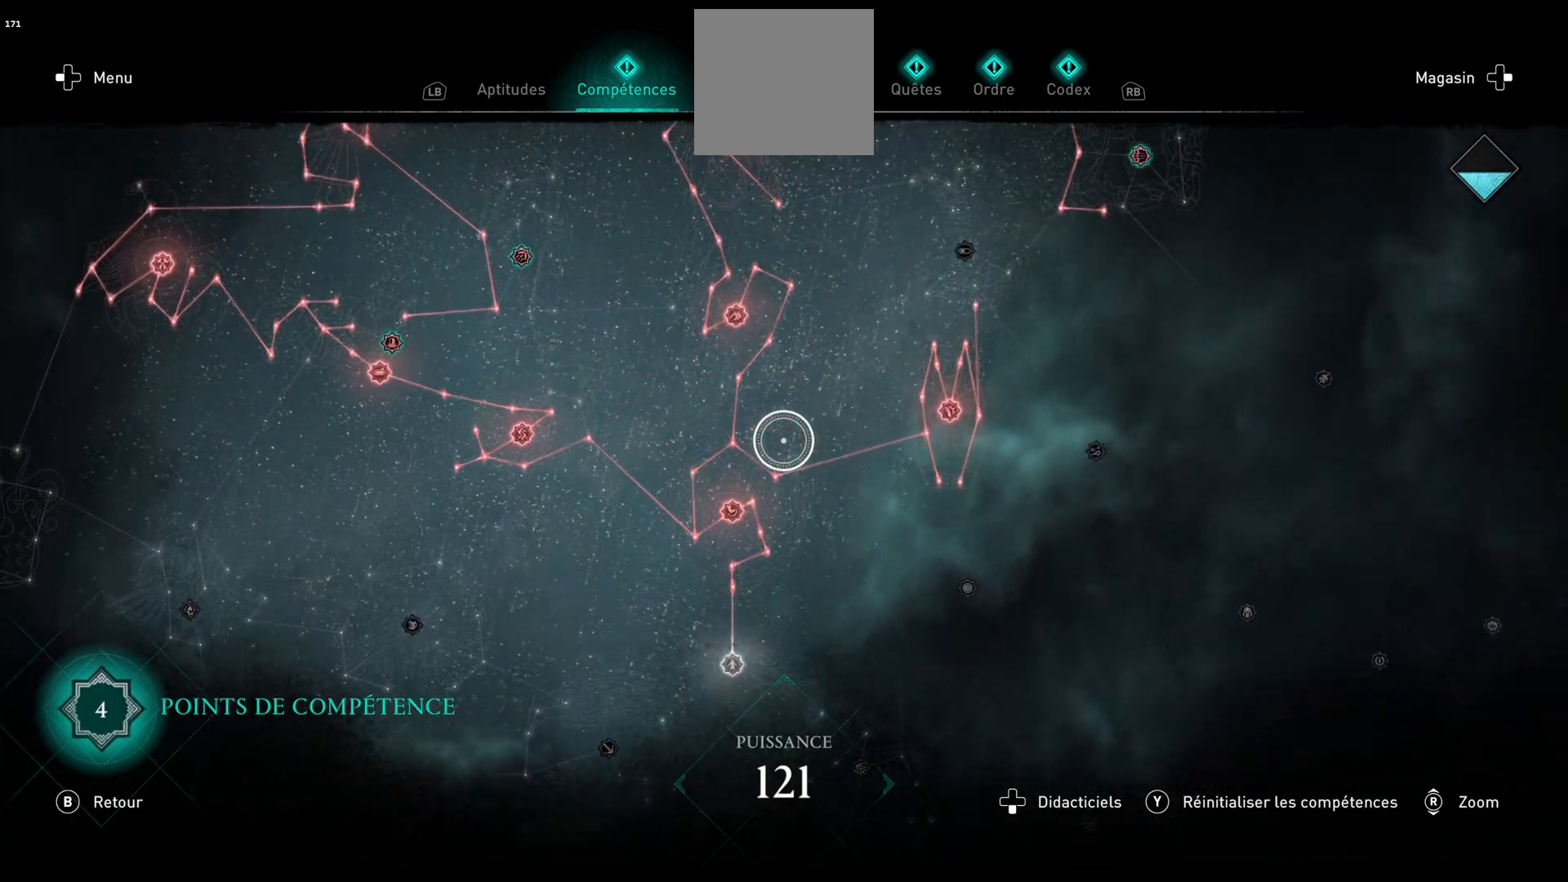
{"buttons": [], "left_stick": "up-right", "right_stick": "center", "events": [[433, "left_stick", "up-right"]]}
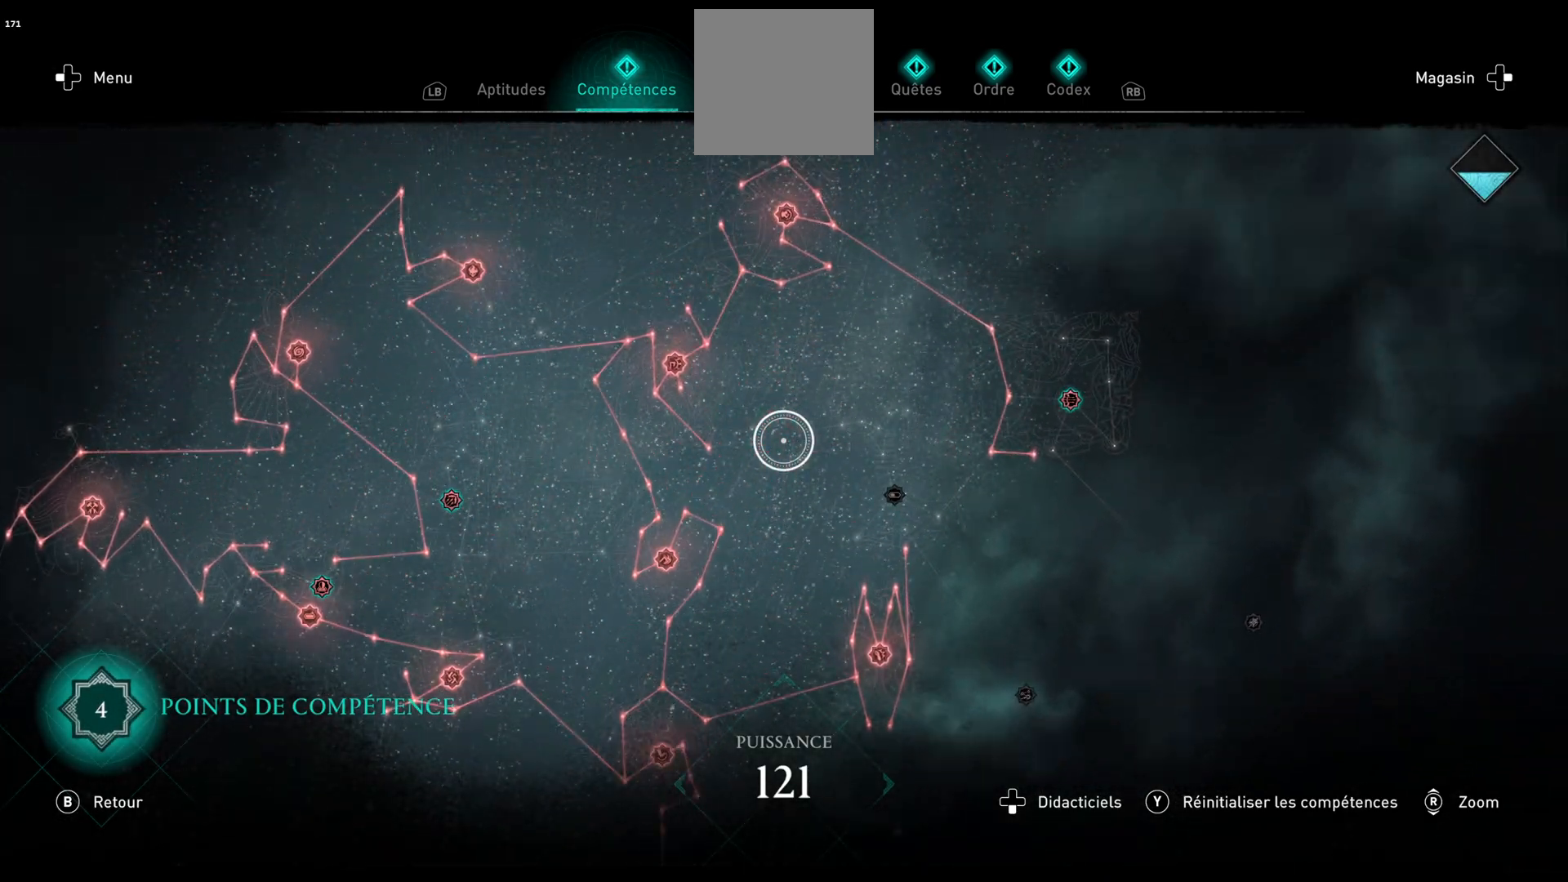
{"buttons": [], "left_stick": "down-right", "right_stick": "up", "events": [[333, "right_stick", "up"], [383, "left_stick", "down-right"]]}
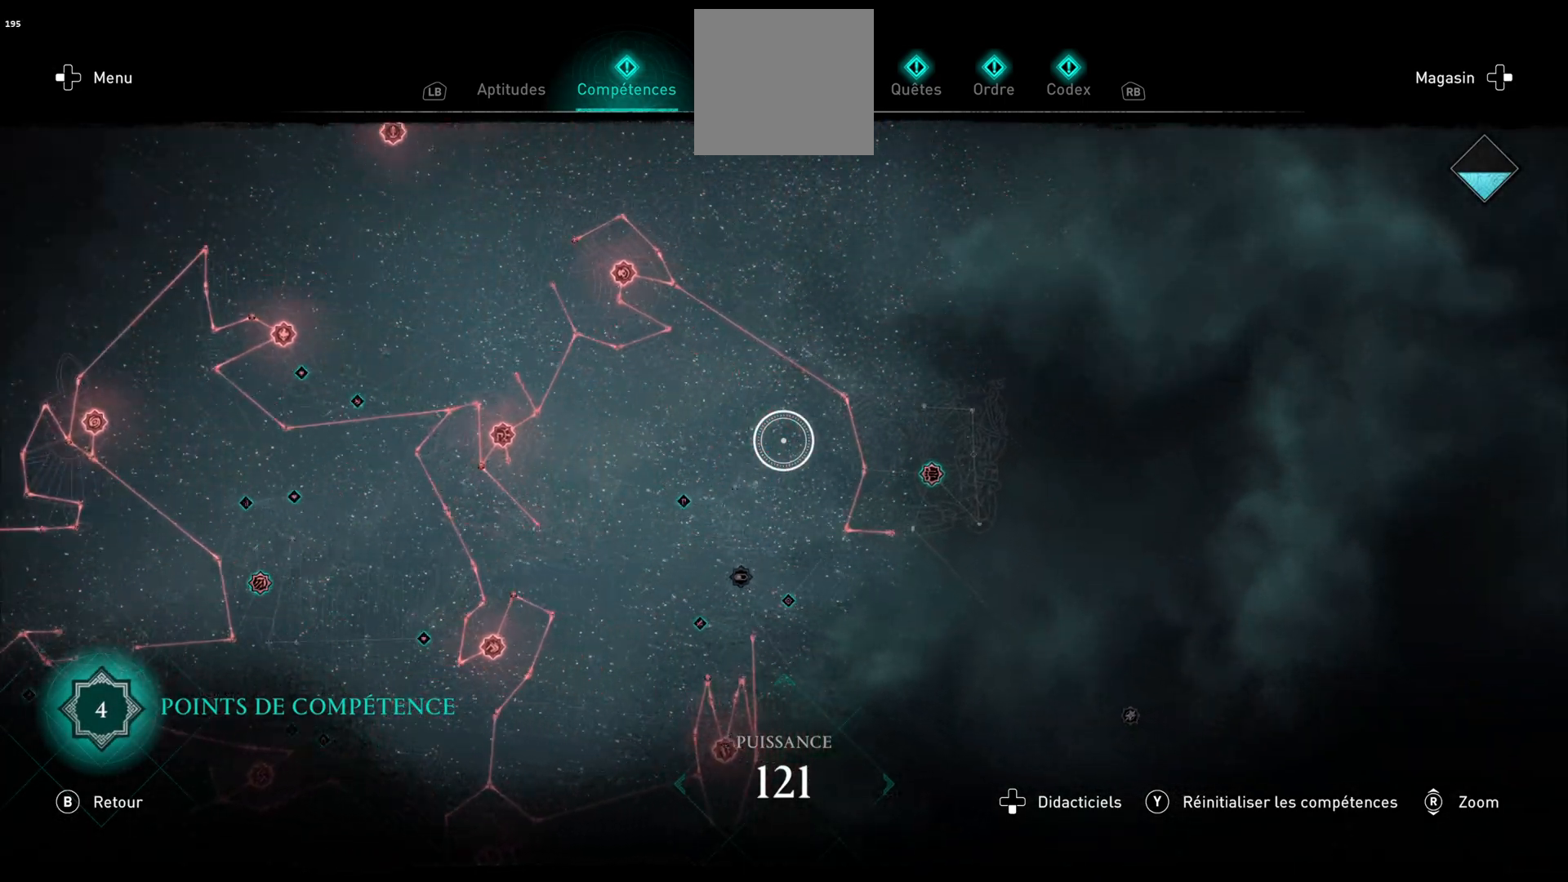
{"buttons": [], "left_stick": "right", "right_stick": "center", "events": [[117, "right_stick", "center"], [300, "left_stick", "center"], [417, "left_stick", "right"]]}
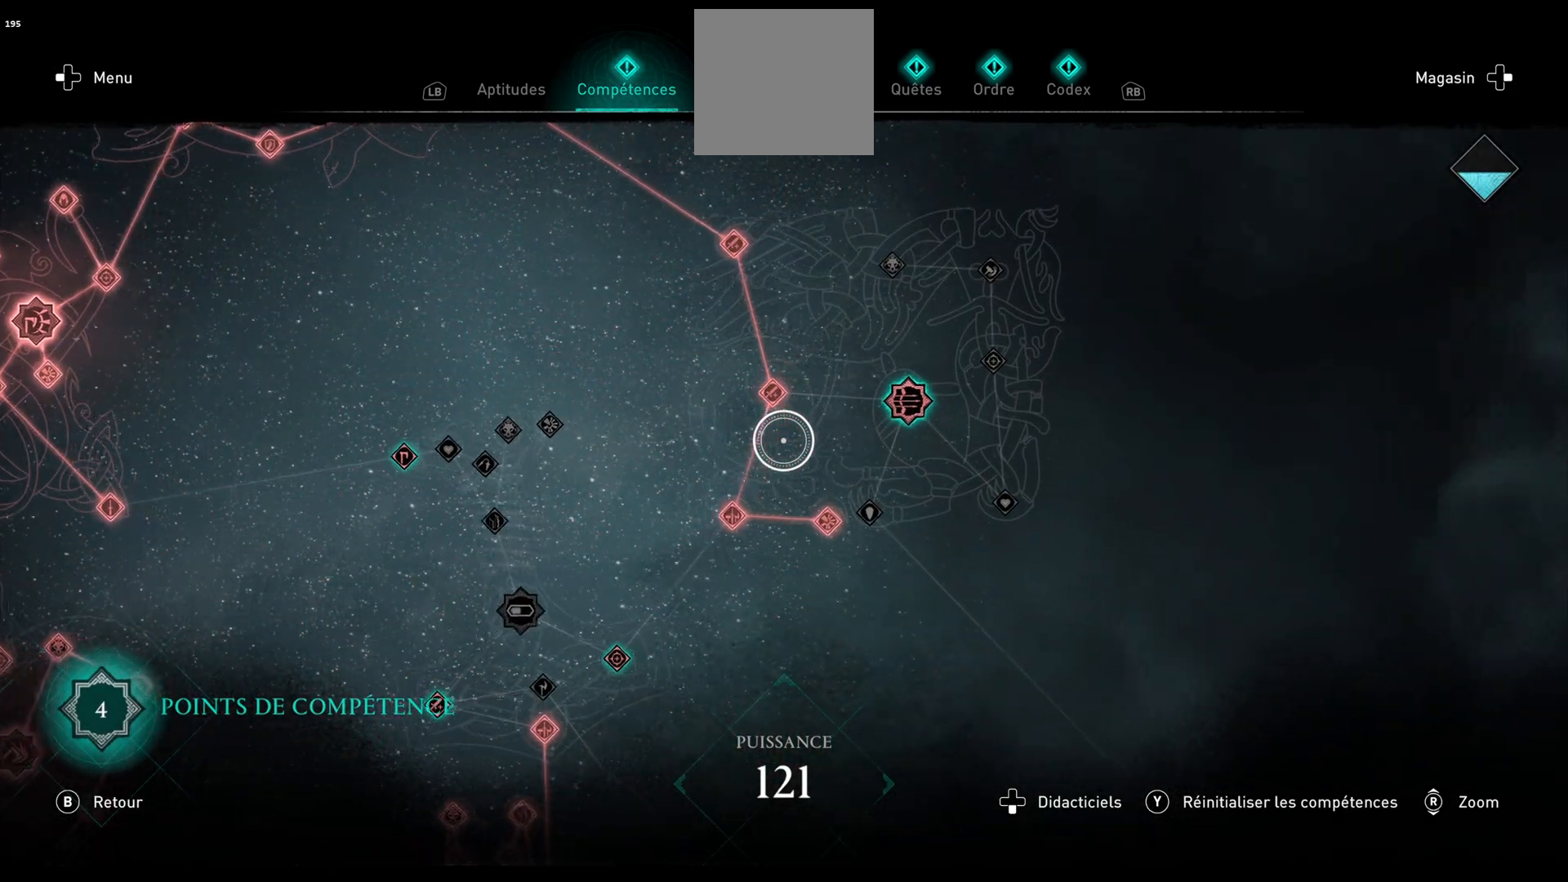
{"buttons": [], "left_stick": "down", "right_stick": "center", "events": [[133, "left_stick", "down-right"], [317, "left_stick", "center"], [417, "left_stick", "down"]]}
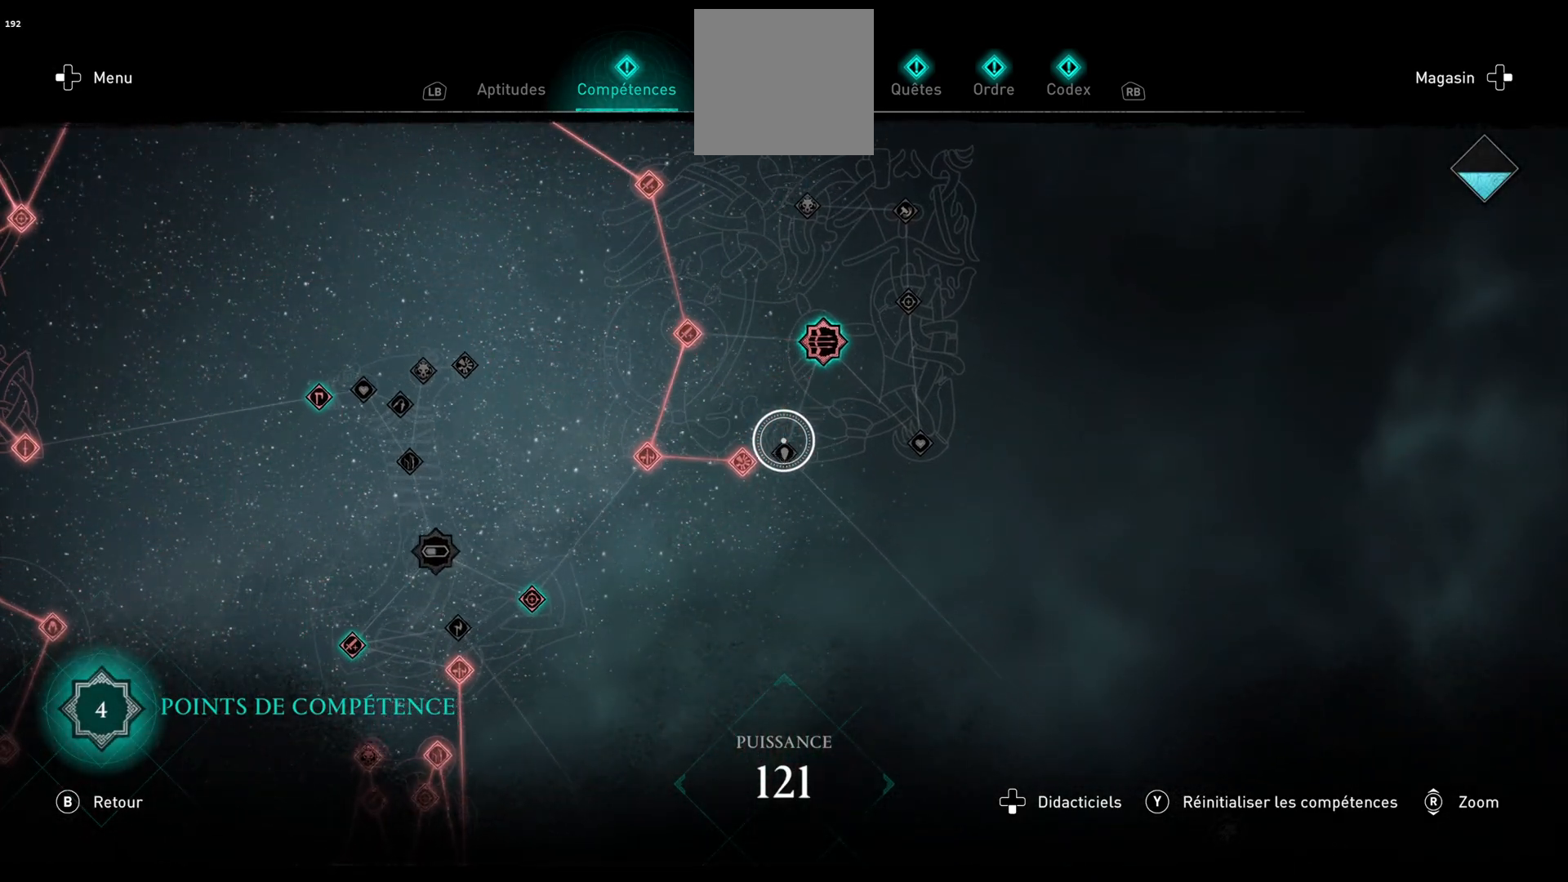
{"buttons": [], "left_stick": "up", "right_stick": "center", "events": [[100, "left_stick", "center"], [433, "left_stick", "up"]]}
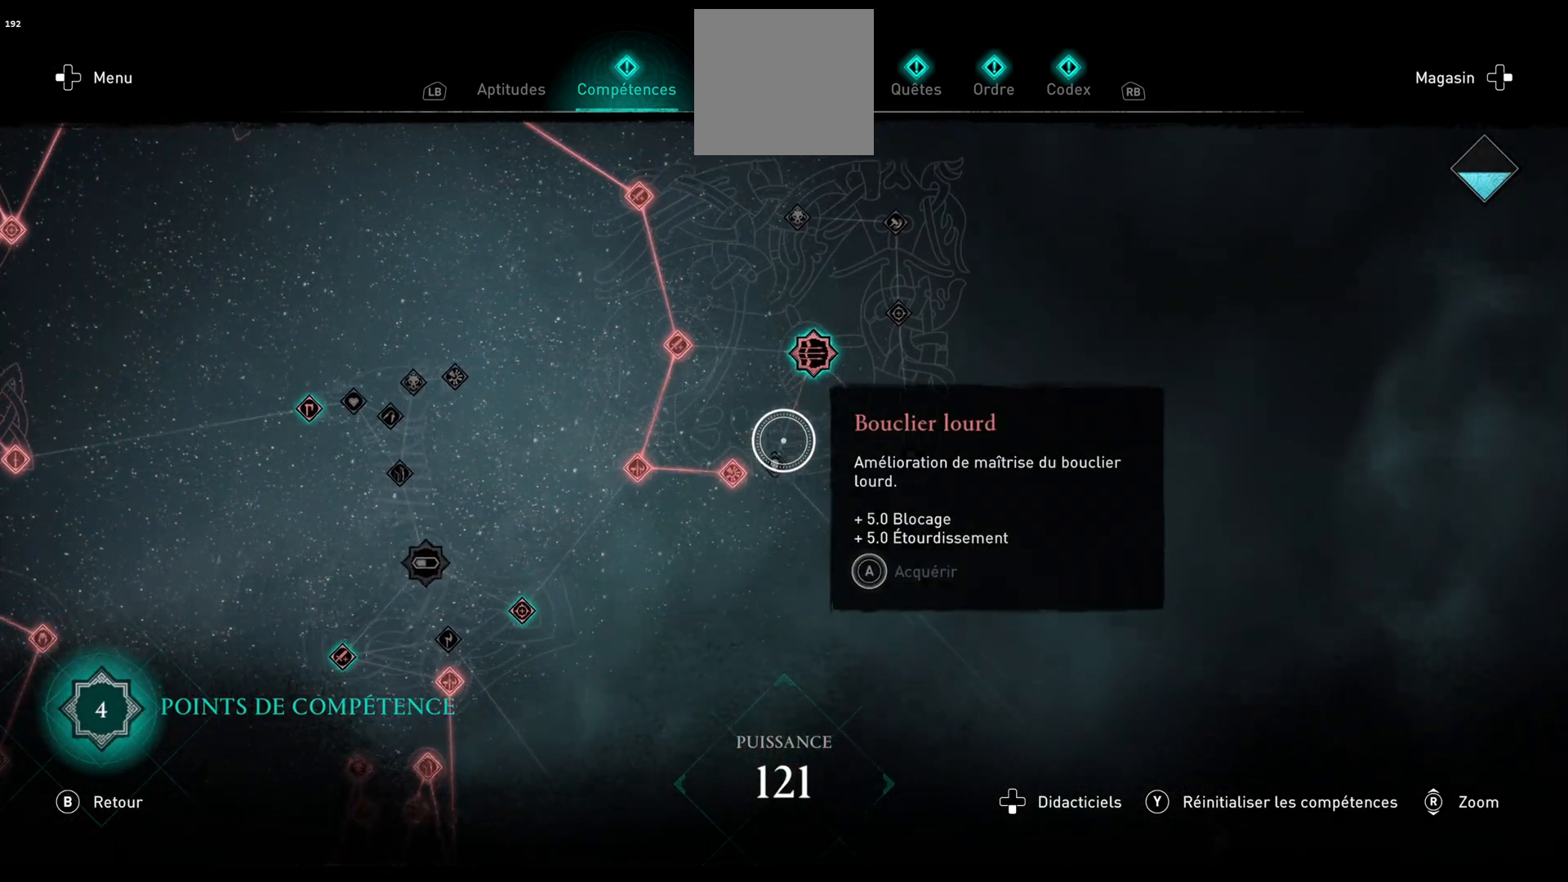
{"buttons": [], "left_stick": "up-left", "right_stick": "center", "events": [[217, "left_stick", "up-left"], [283, "right_stick", "down"], [467, "right_stick", "center"]]}
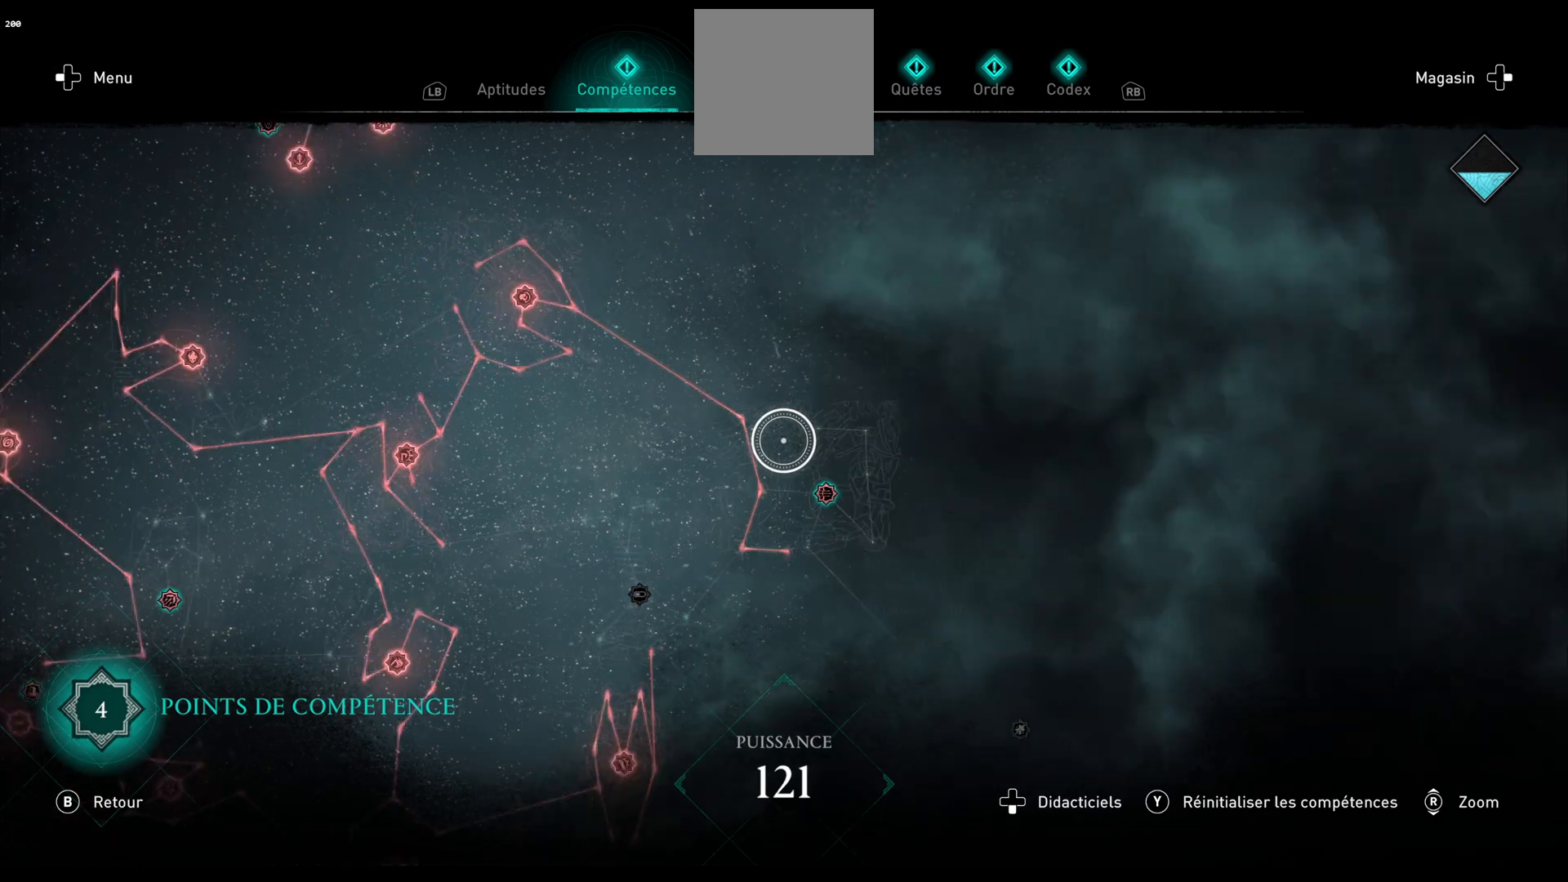
{"buttons": [], "left_stick": "up-left", "right_stick": "center", "events": []}